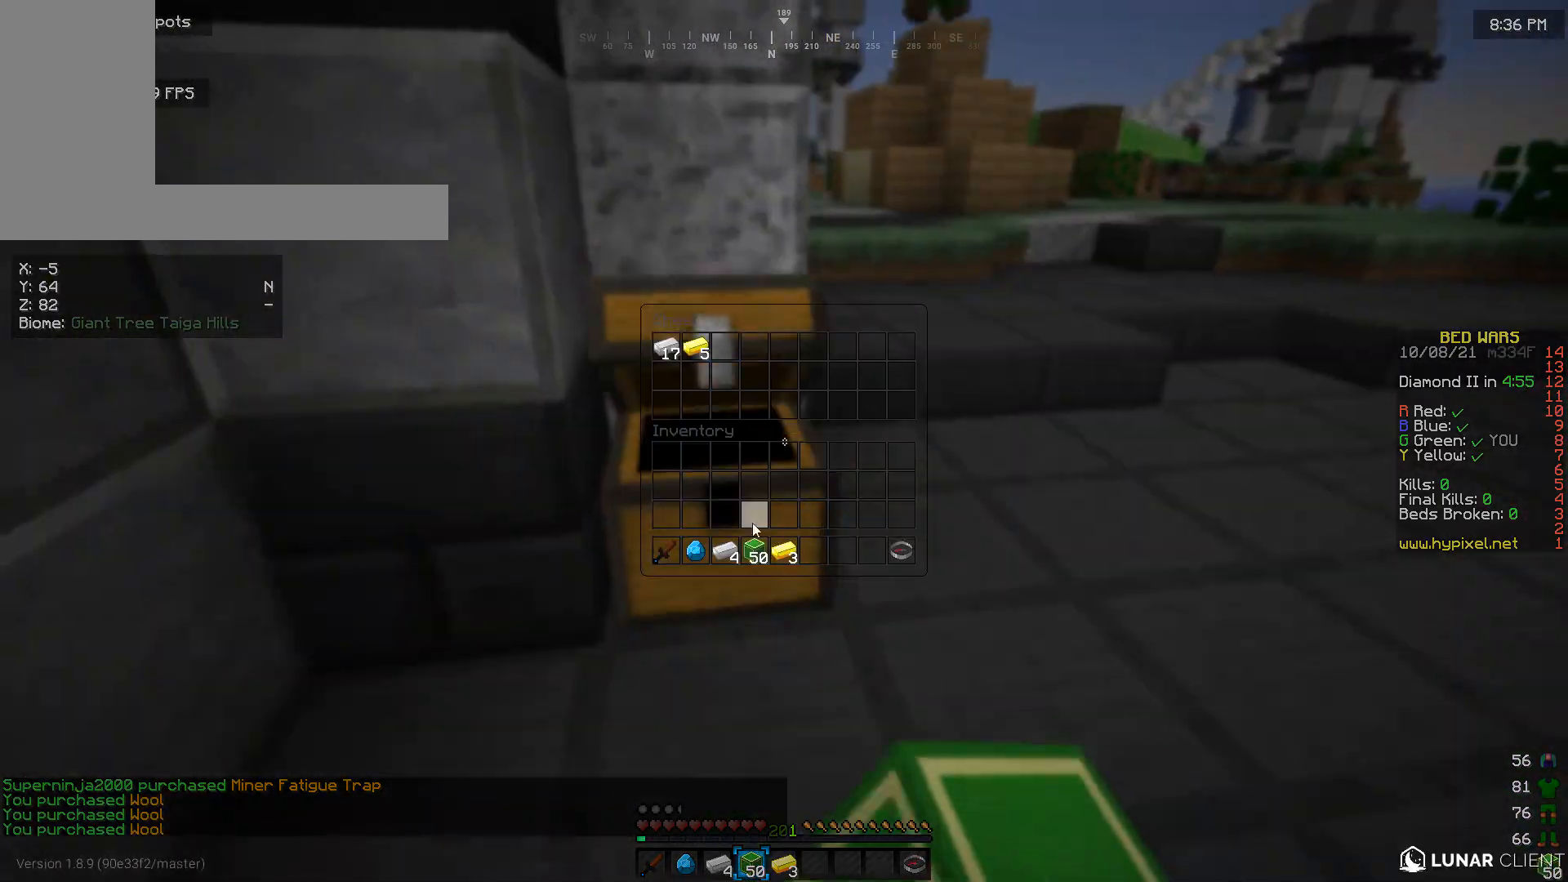
Gameplay with keyboard and mouse; each line is a JSON object with the keys and mouse buttons held at the frame after it. "events" lists presses ("down") and releases ("up") of "a", "d", "s", "w", "mouse_left" and "mouse_right" between this image and that frame as [ms after this image, input, new state], when the widget could be followed in between. "mouse_left", "mouse_right" = the "left", "right" buttons of the "mouse" list. No other keys are recorded. Fast repeated clicks can show as one long hold. Mouse movement is not recorded.
{"keys": [], "mouse": [], "events": []}
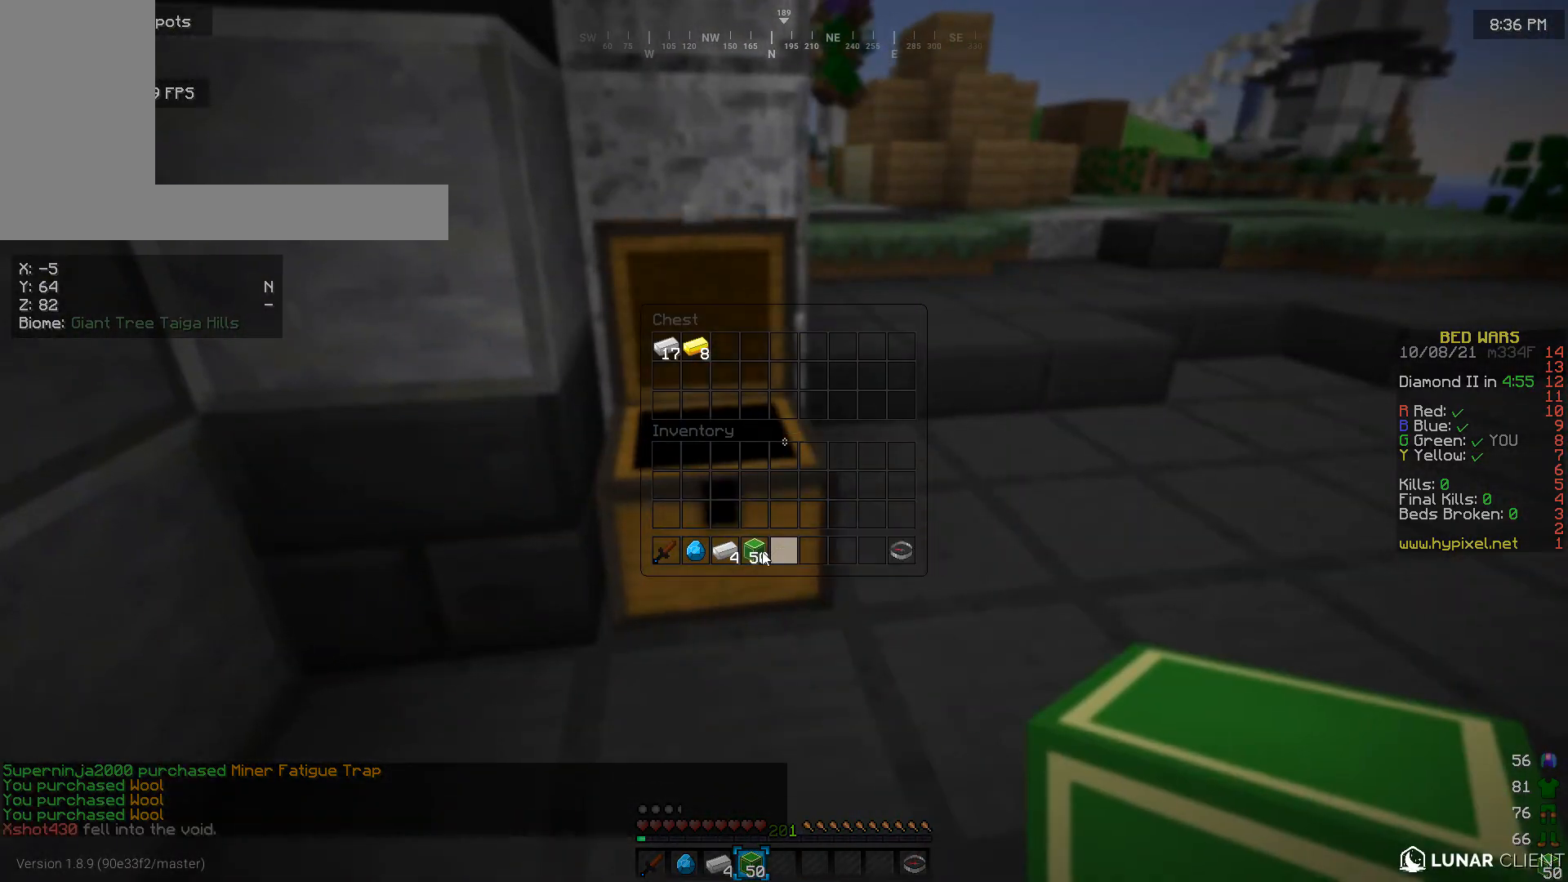
{"keys": [], "mouse": [], "events": []}
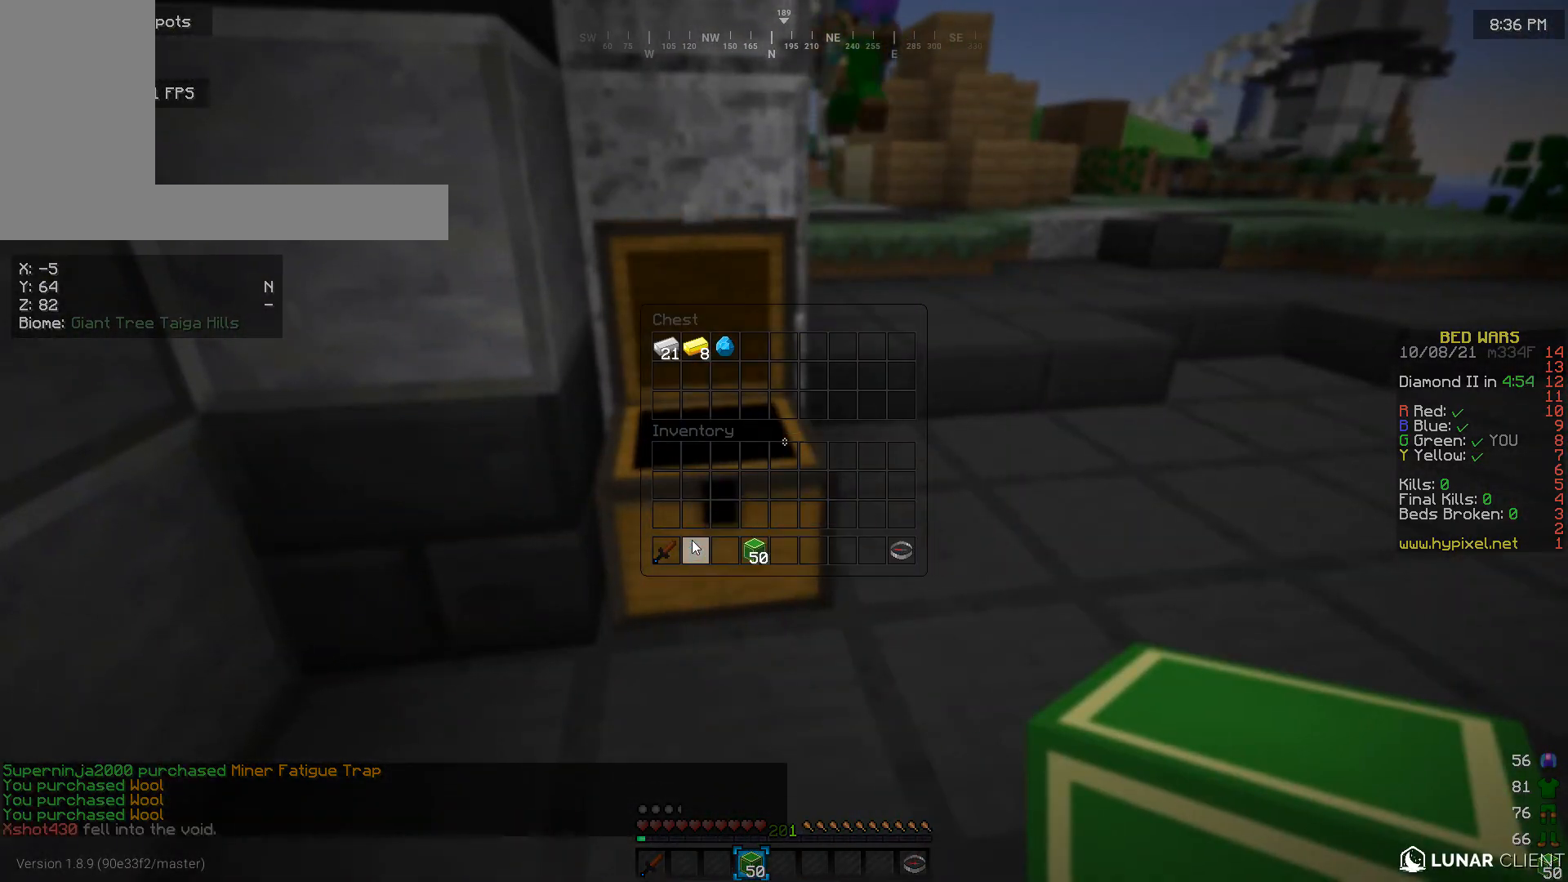
{"keys": [], "mouse": [], "events": []}
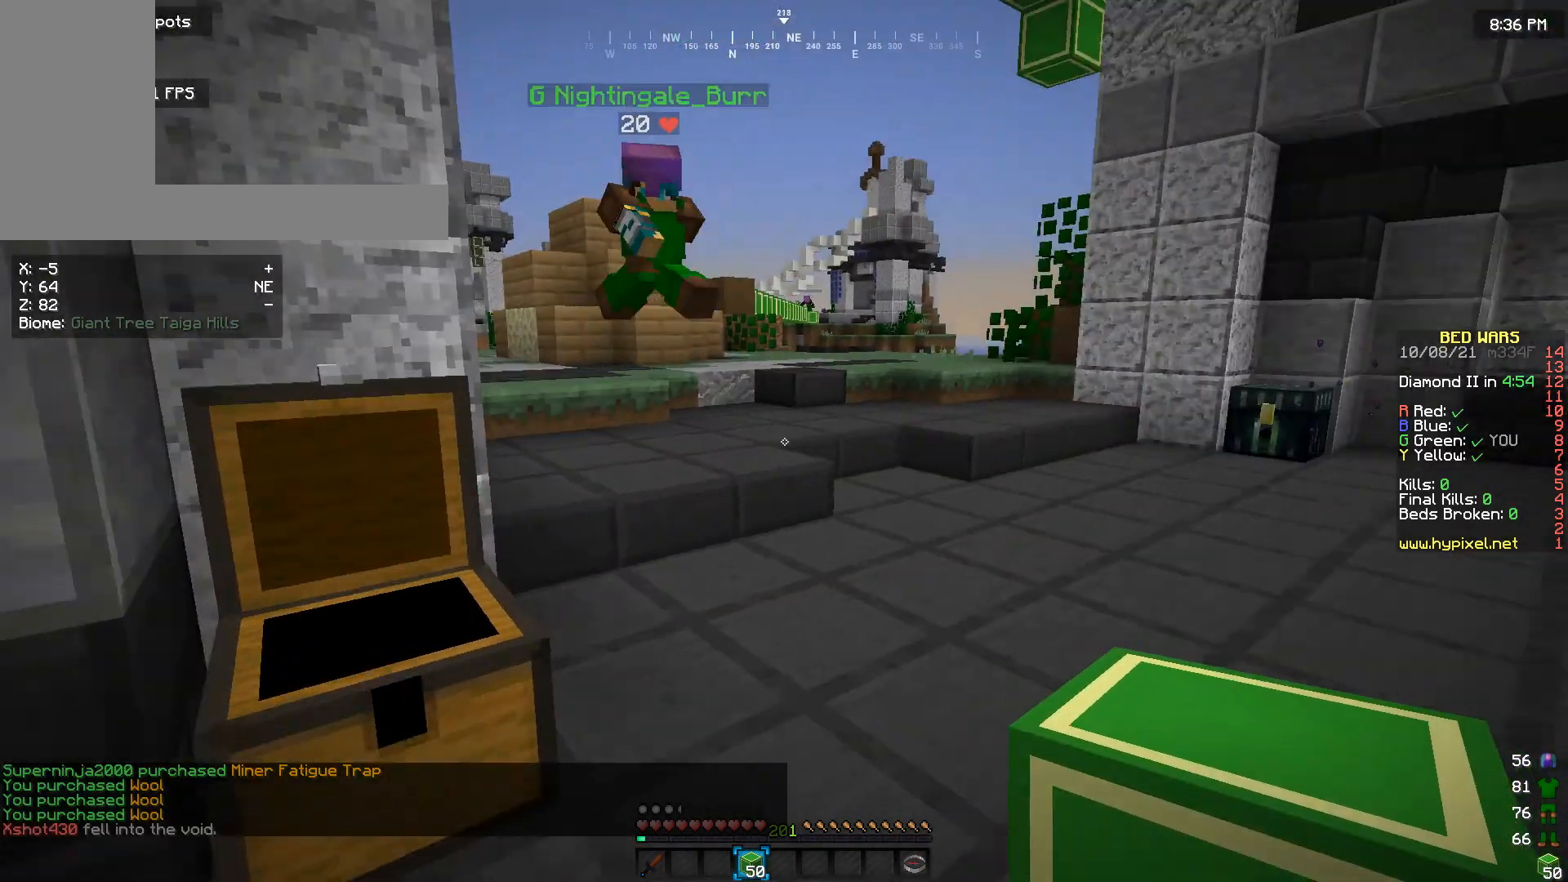
{"keys": ["w"], "mouse": [], "events": [[133, "w", "down"]]}
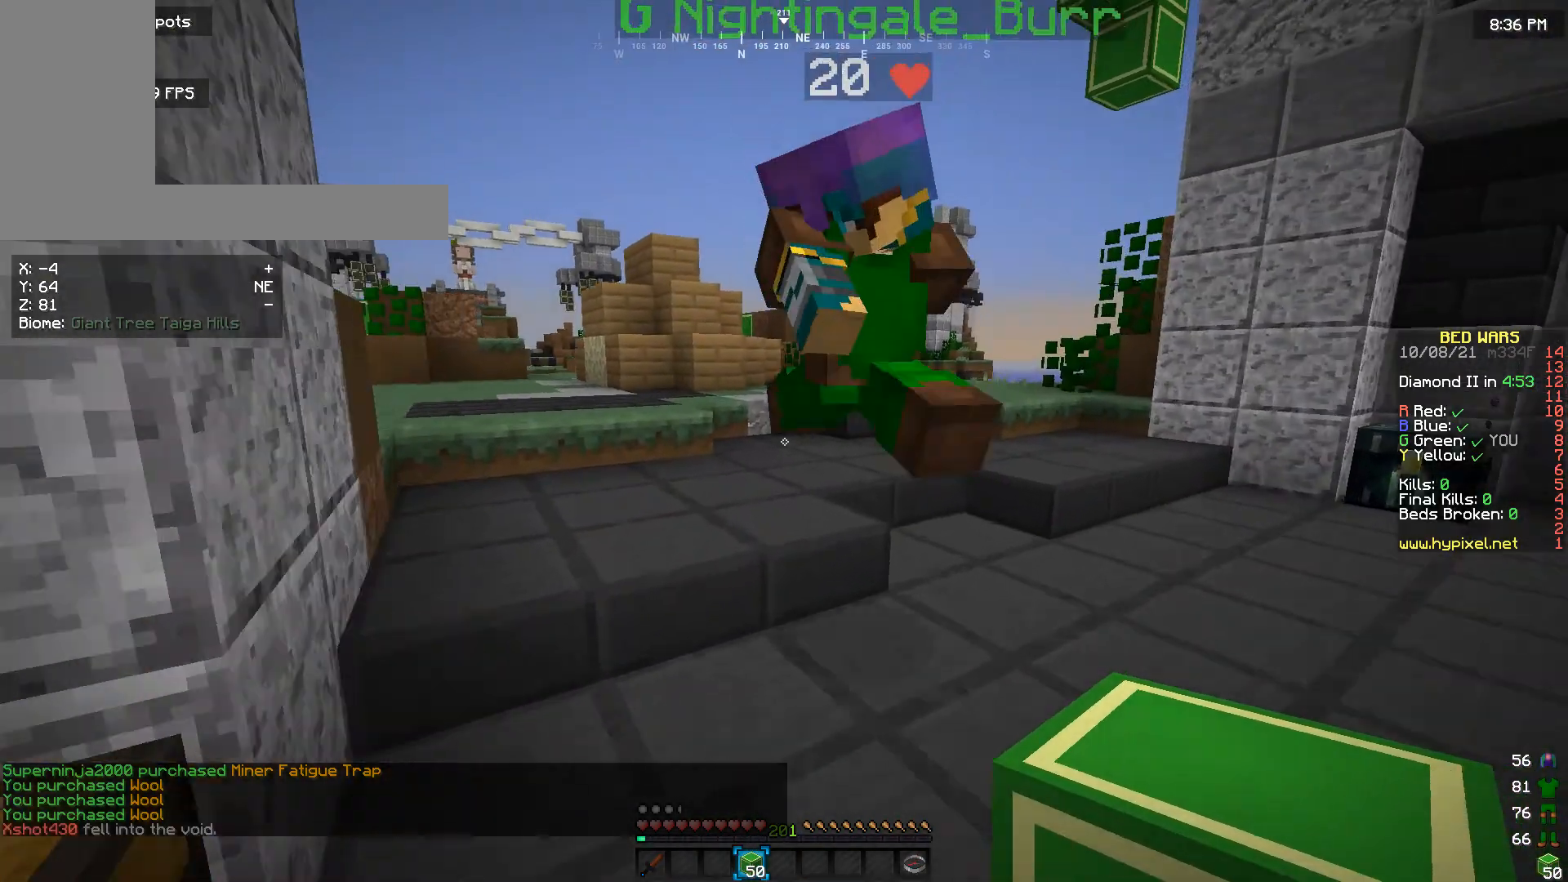
{"keys": ["w"], "mouse": [], "events": []}
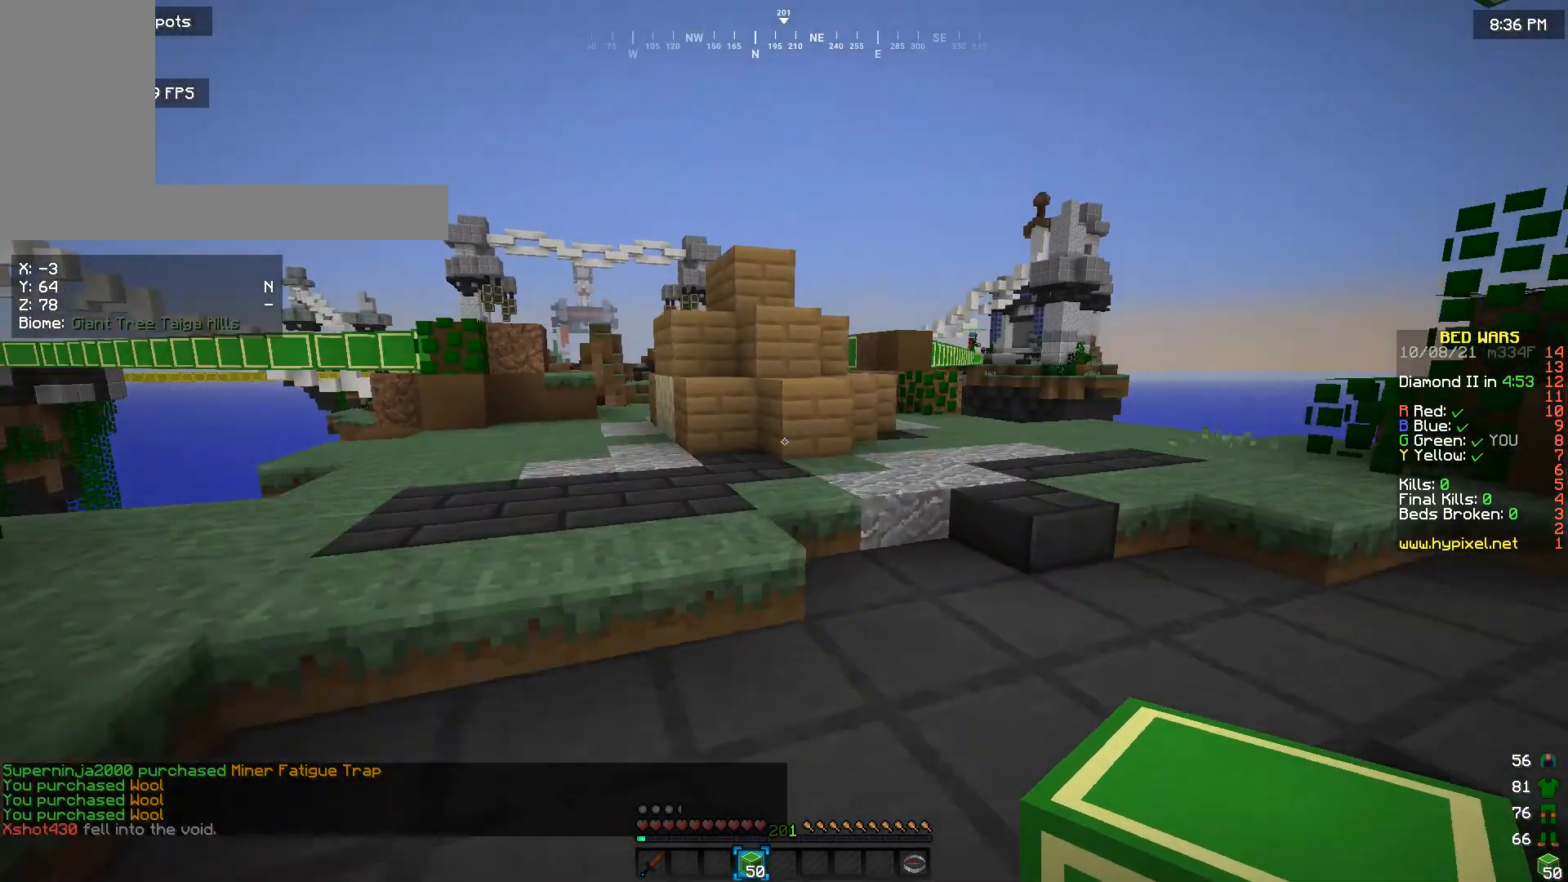
{"keys": ["w"], "mouse": [], "events": []}
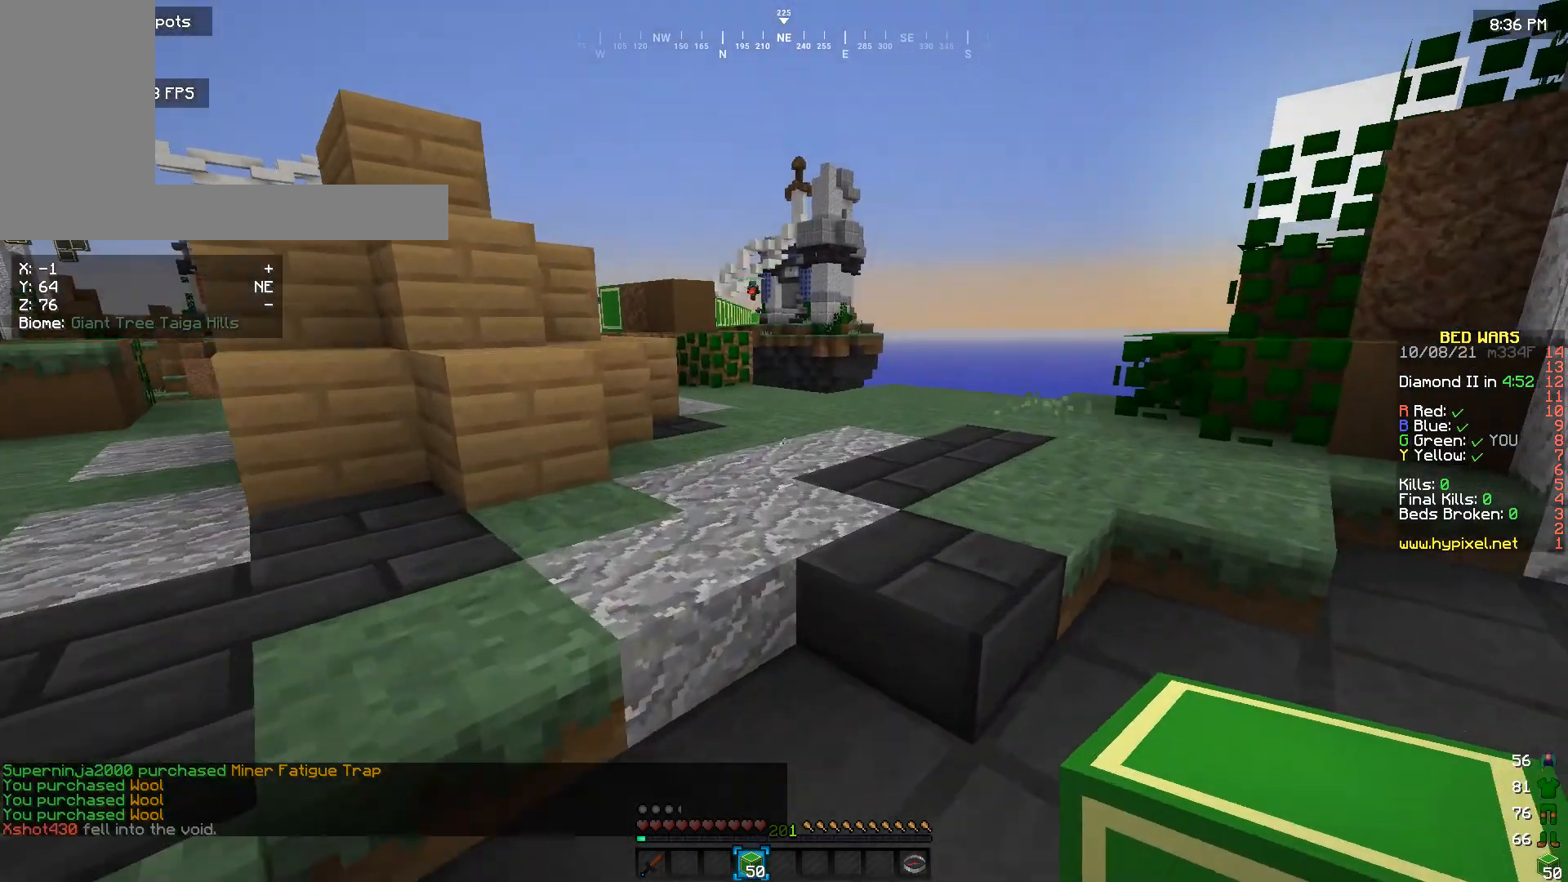
{"keys": ["w"], "mouse": [], "events": []}
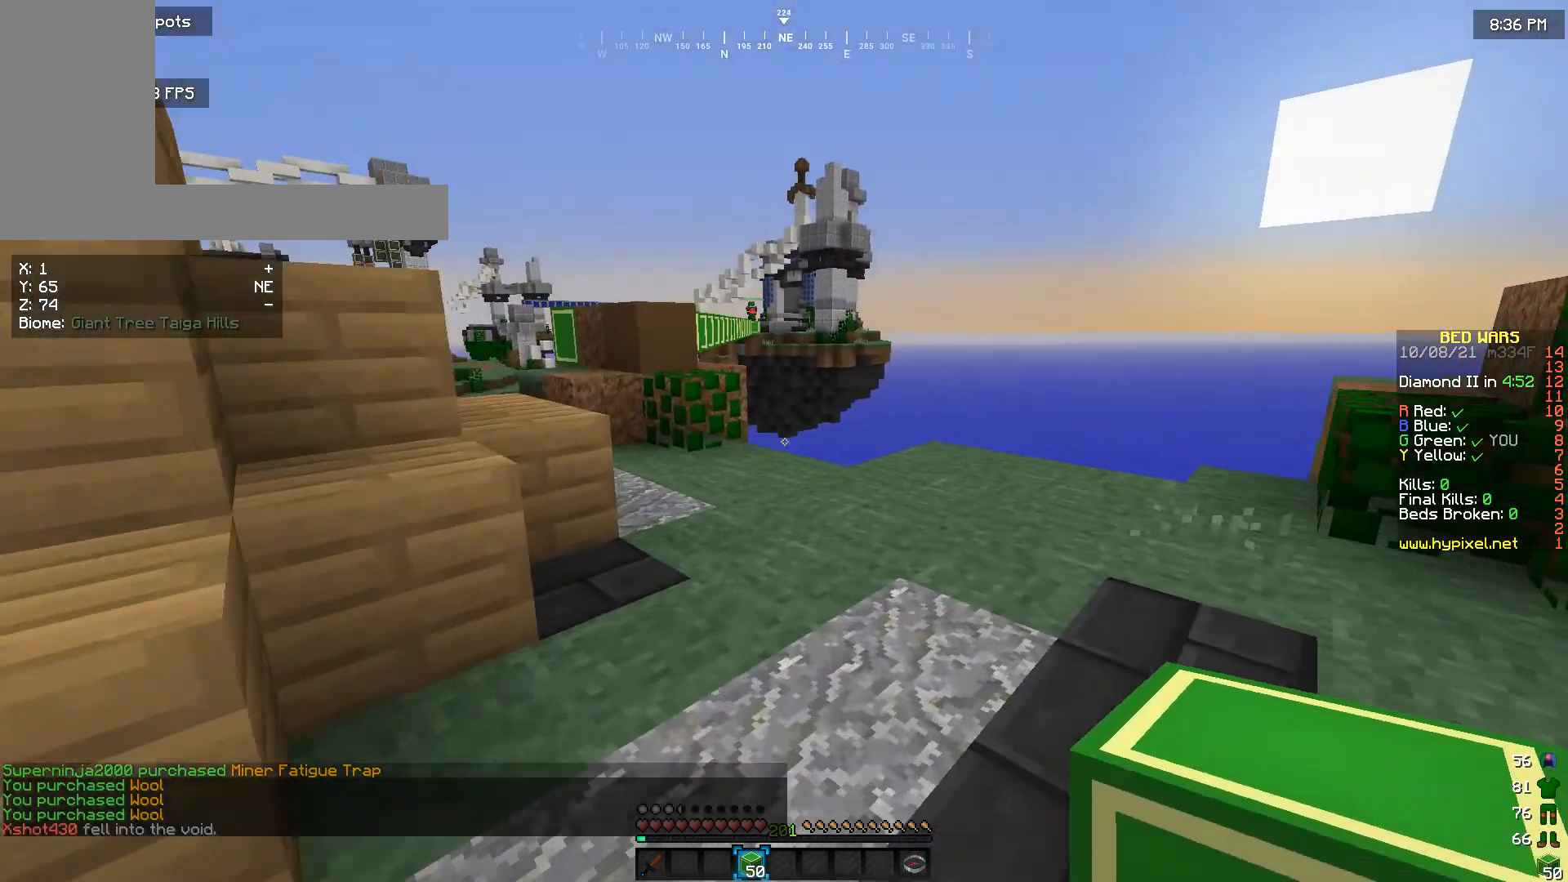
{"keys": ["w"], "mouse": [], "events": []}
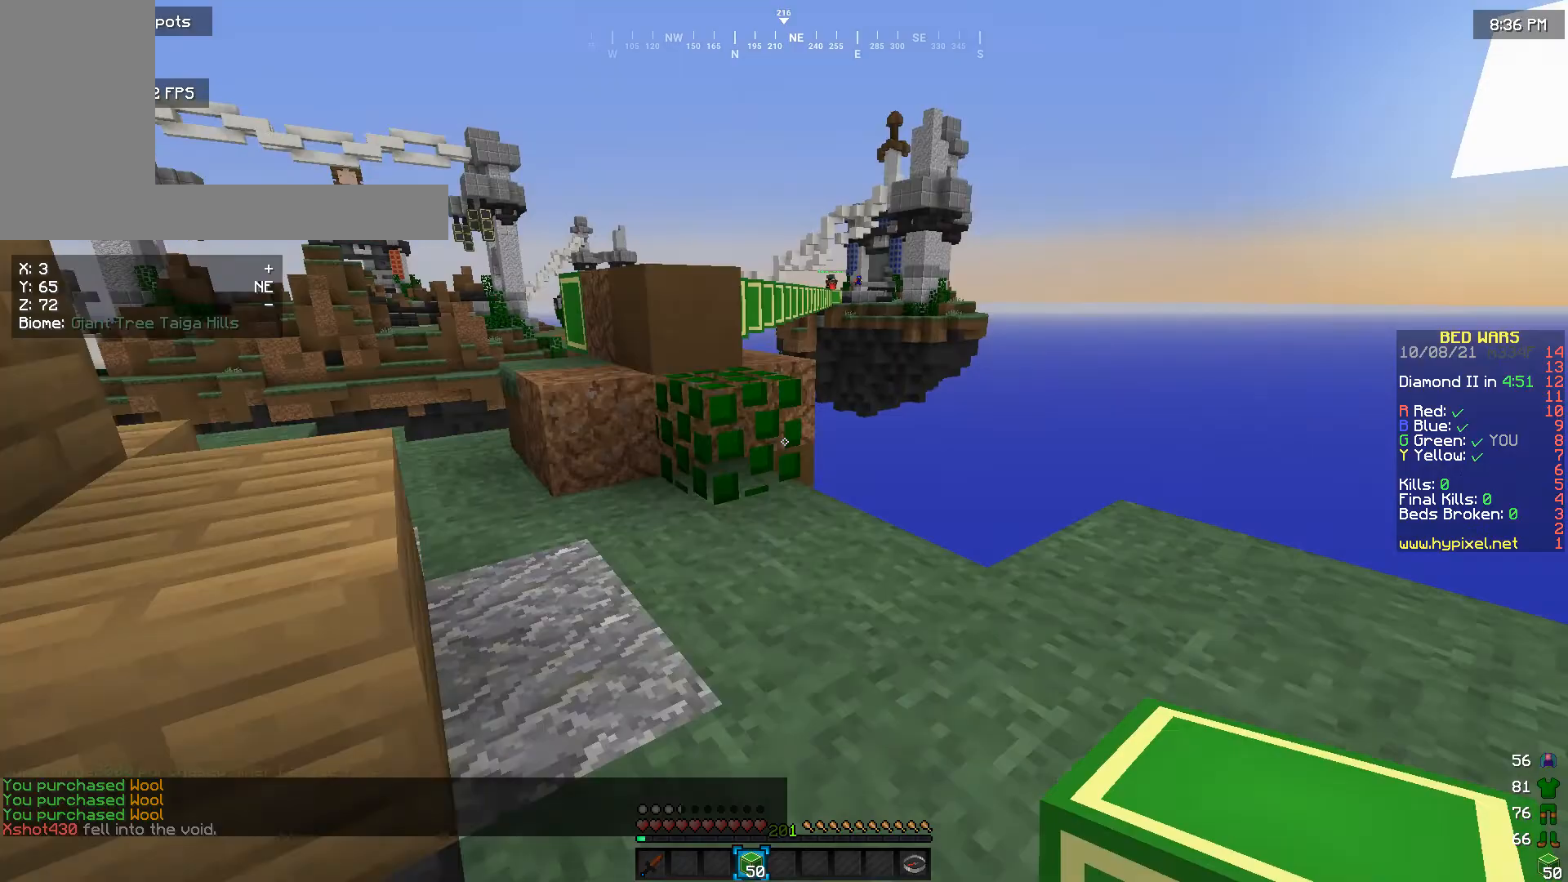
{"keys": ["w"], "mouse": [], "events": []}
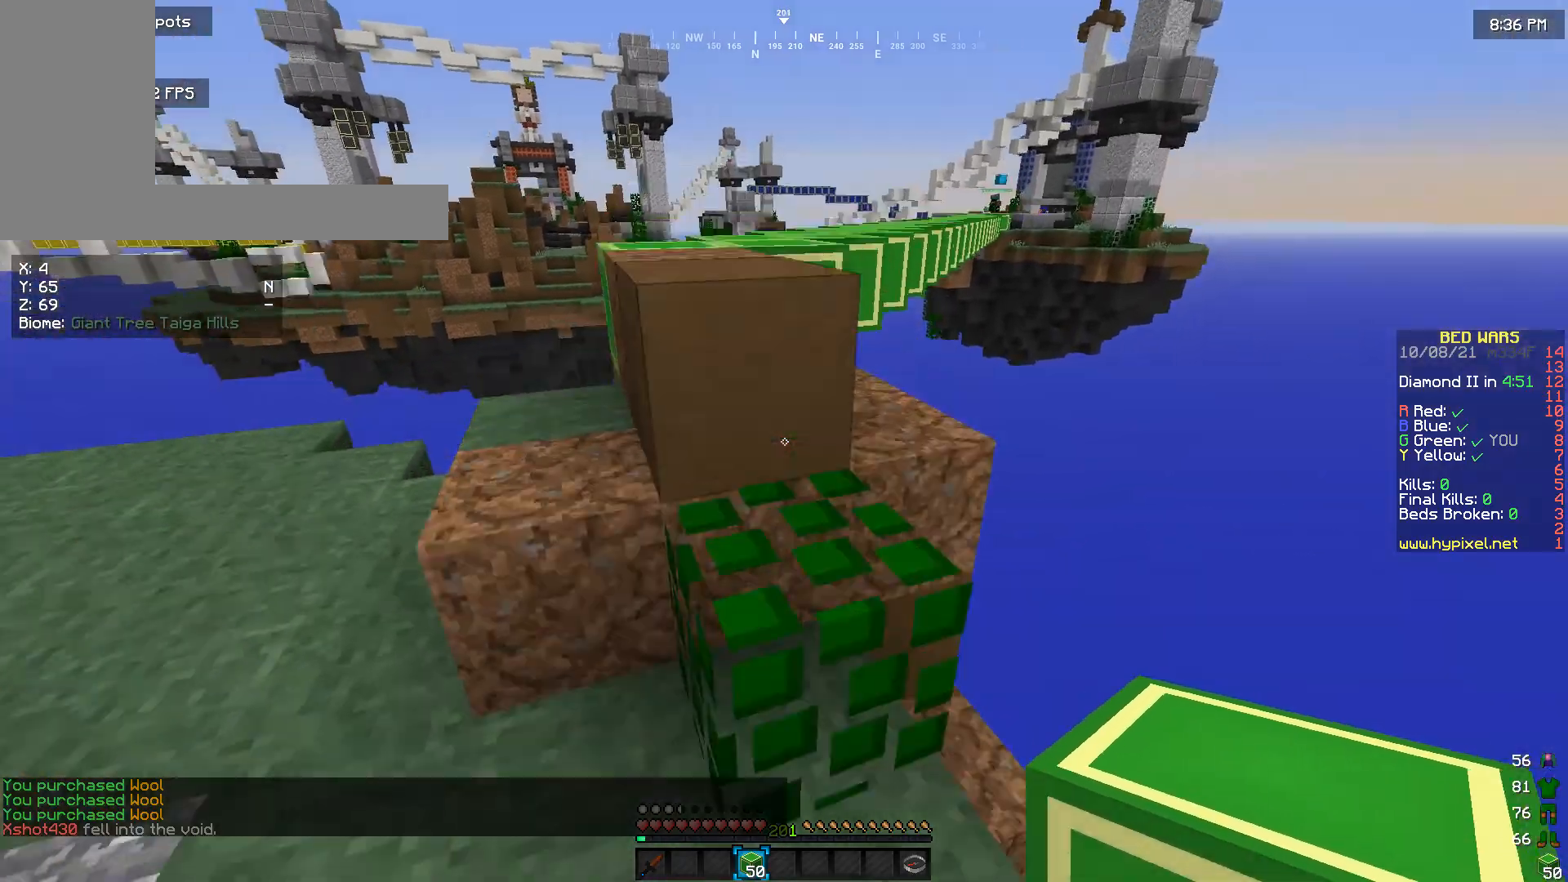
{"keys": ["a", "w"], "mouse": [], "events": [[133, "w", "up"], [233, "w", "down"], [400, "a", "down"]]}
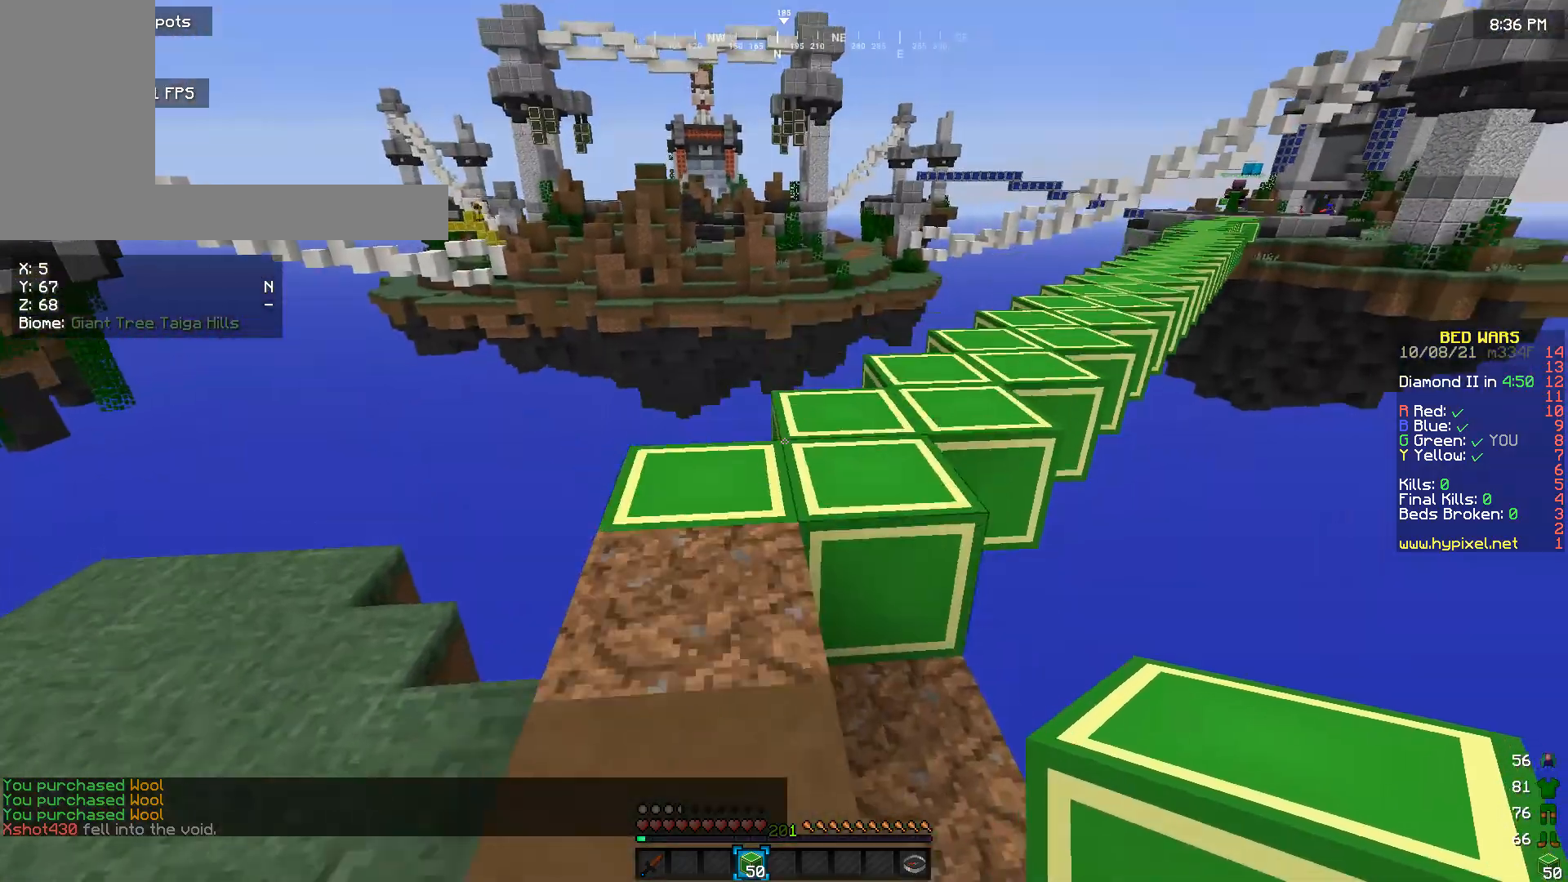
{"keys": ["w"], "mouse": [], "events": [[467, "a", "up"]]}
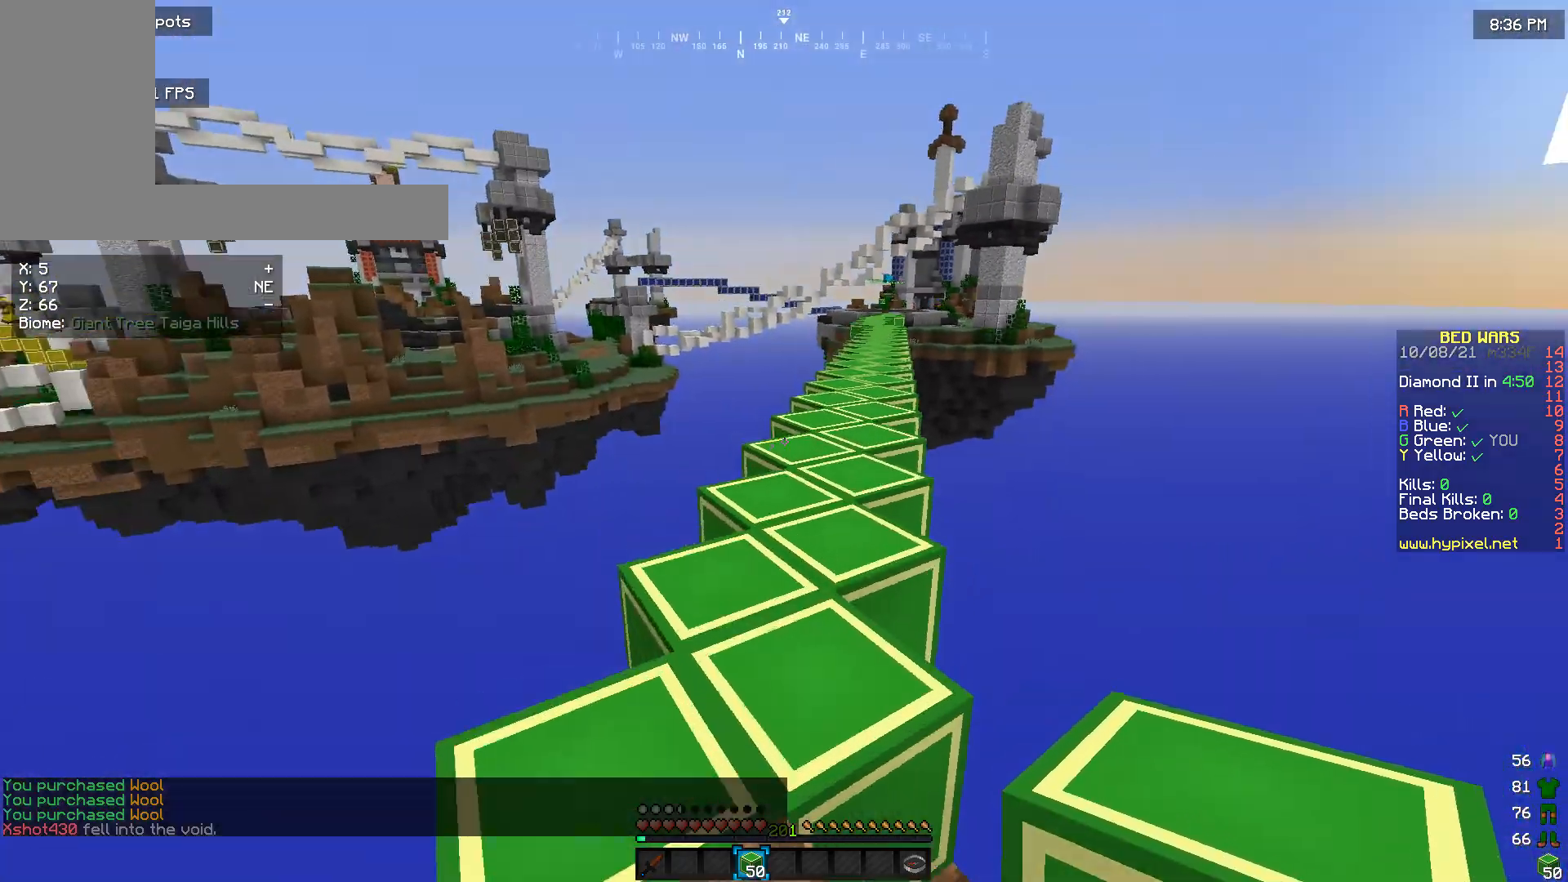
{"keys": ["w"], "mouse": [], "events": []}
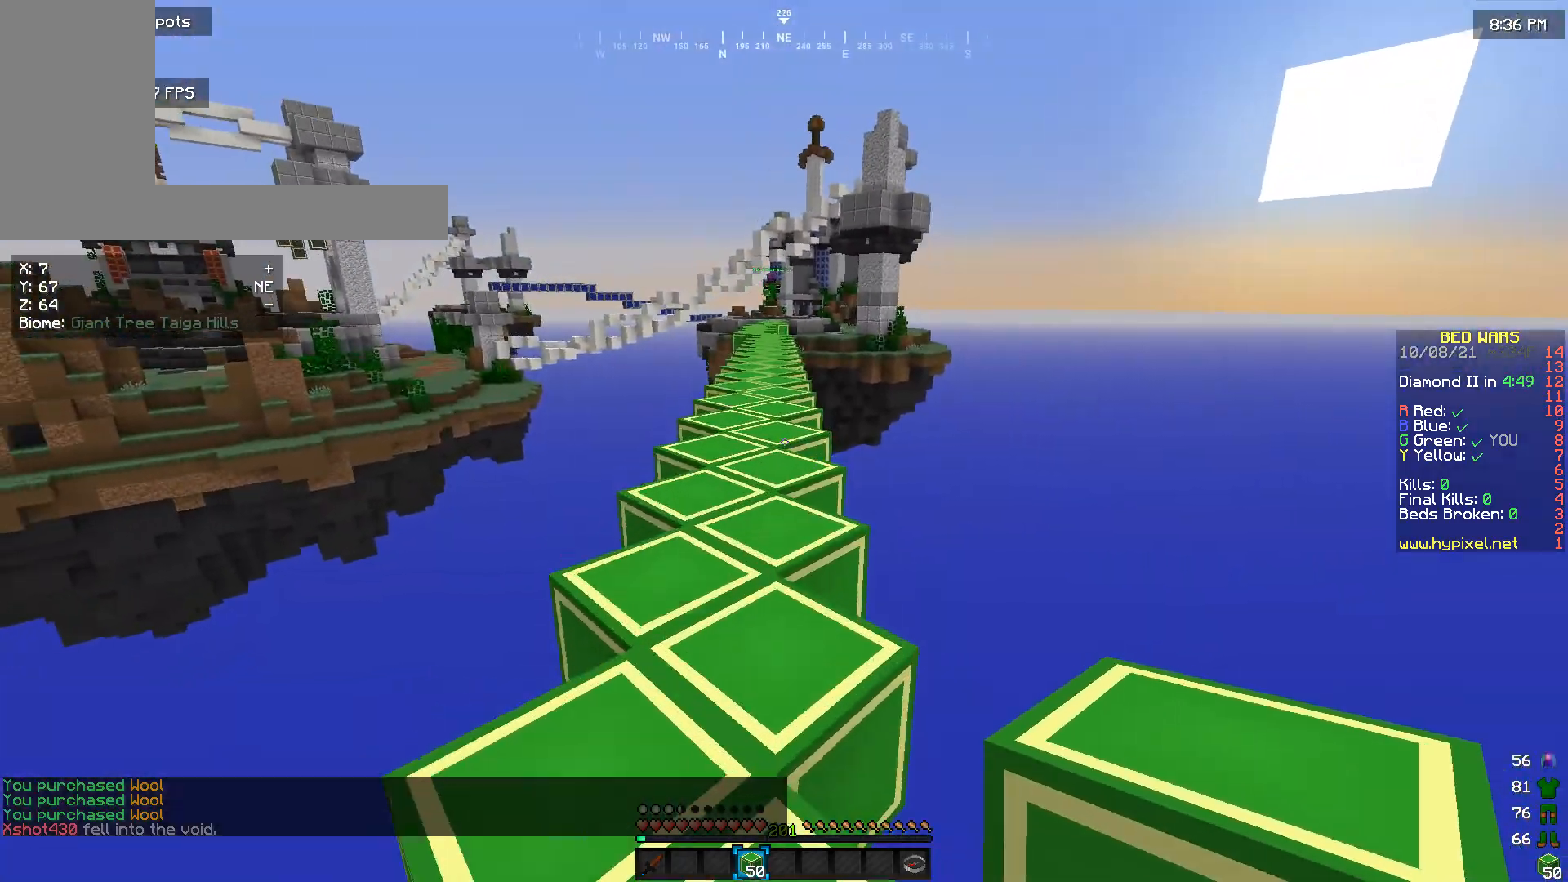
{"keys": ["w"], "mouse": [], "events": []}
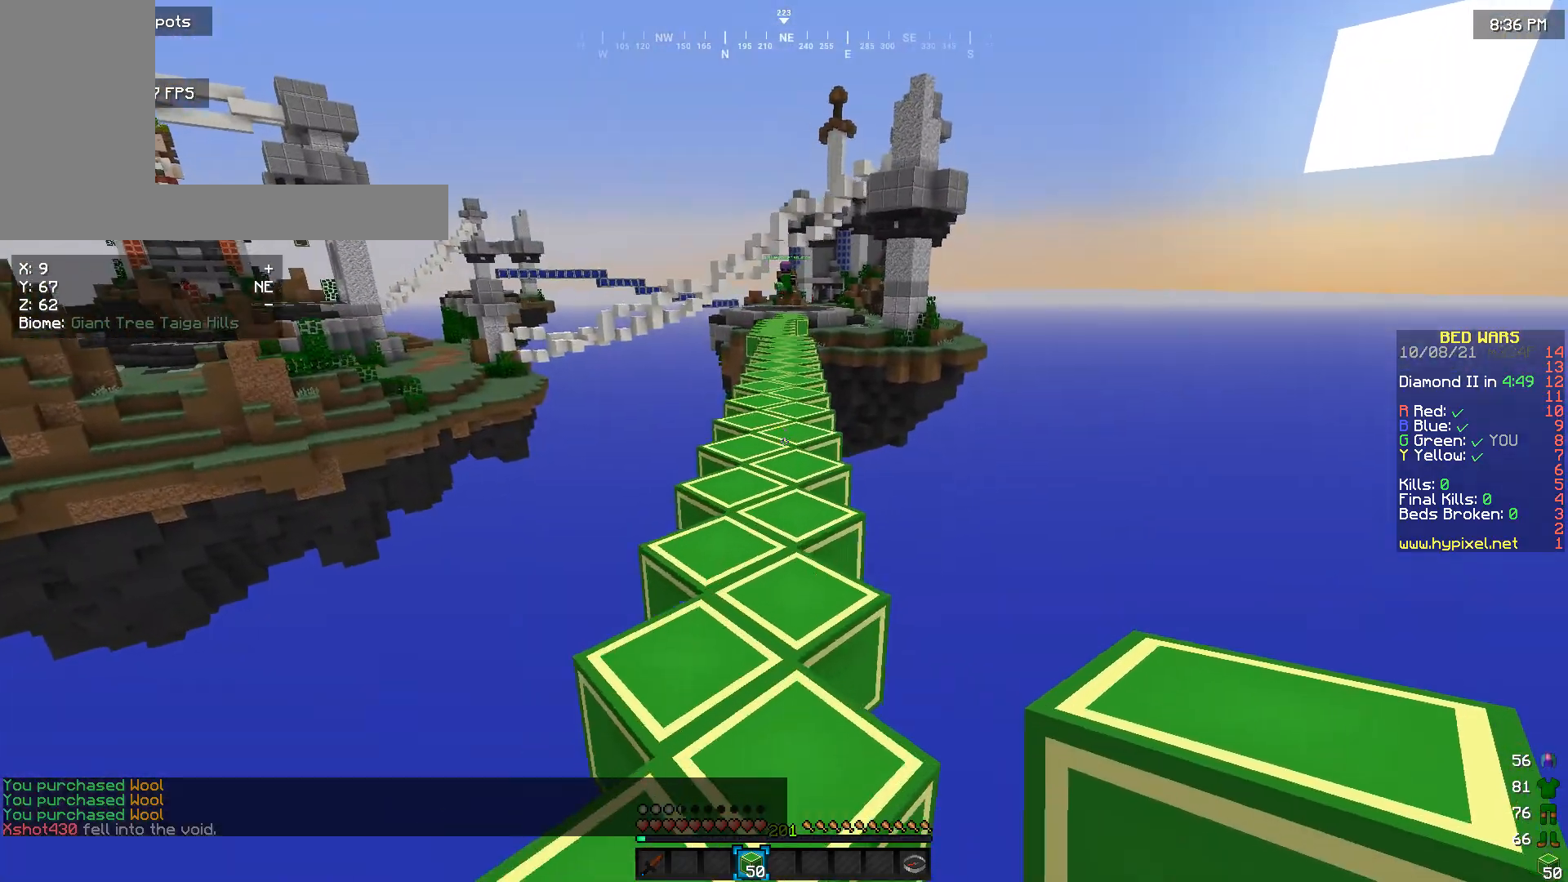
{"keys": ["w"], "mouse": [], "events": []}
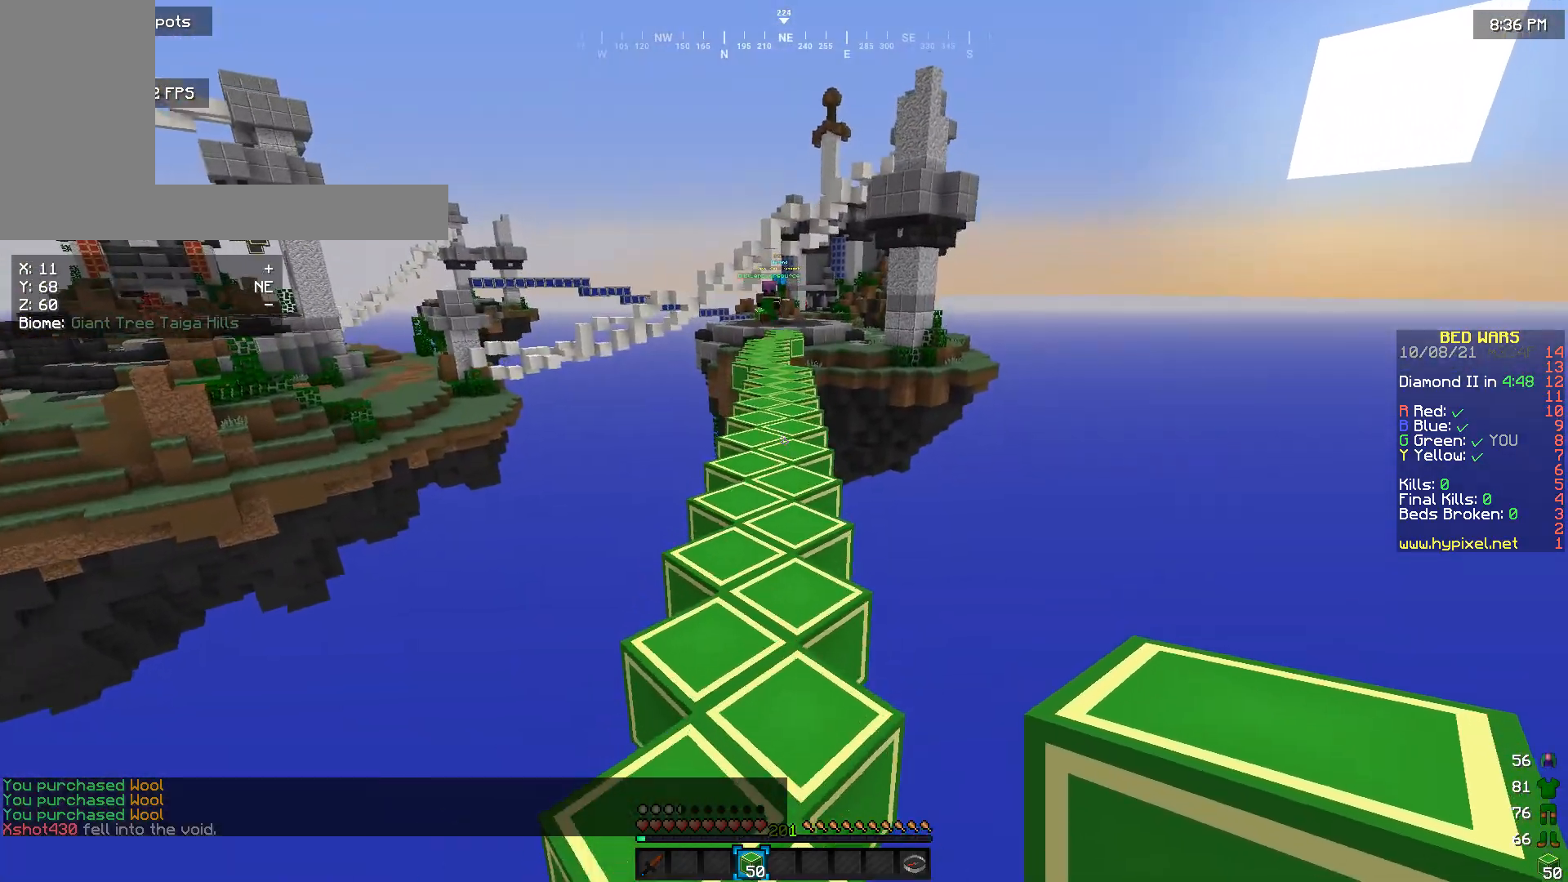
{"keys": ["w"], "mouse": [], "events": []}
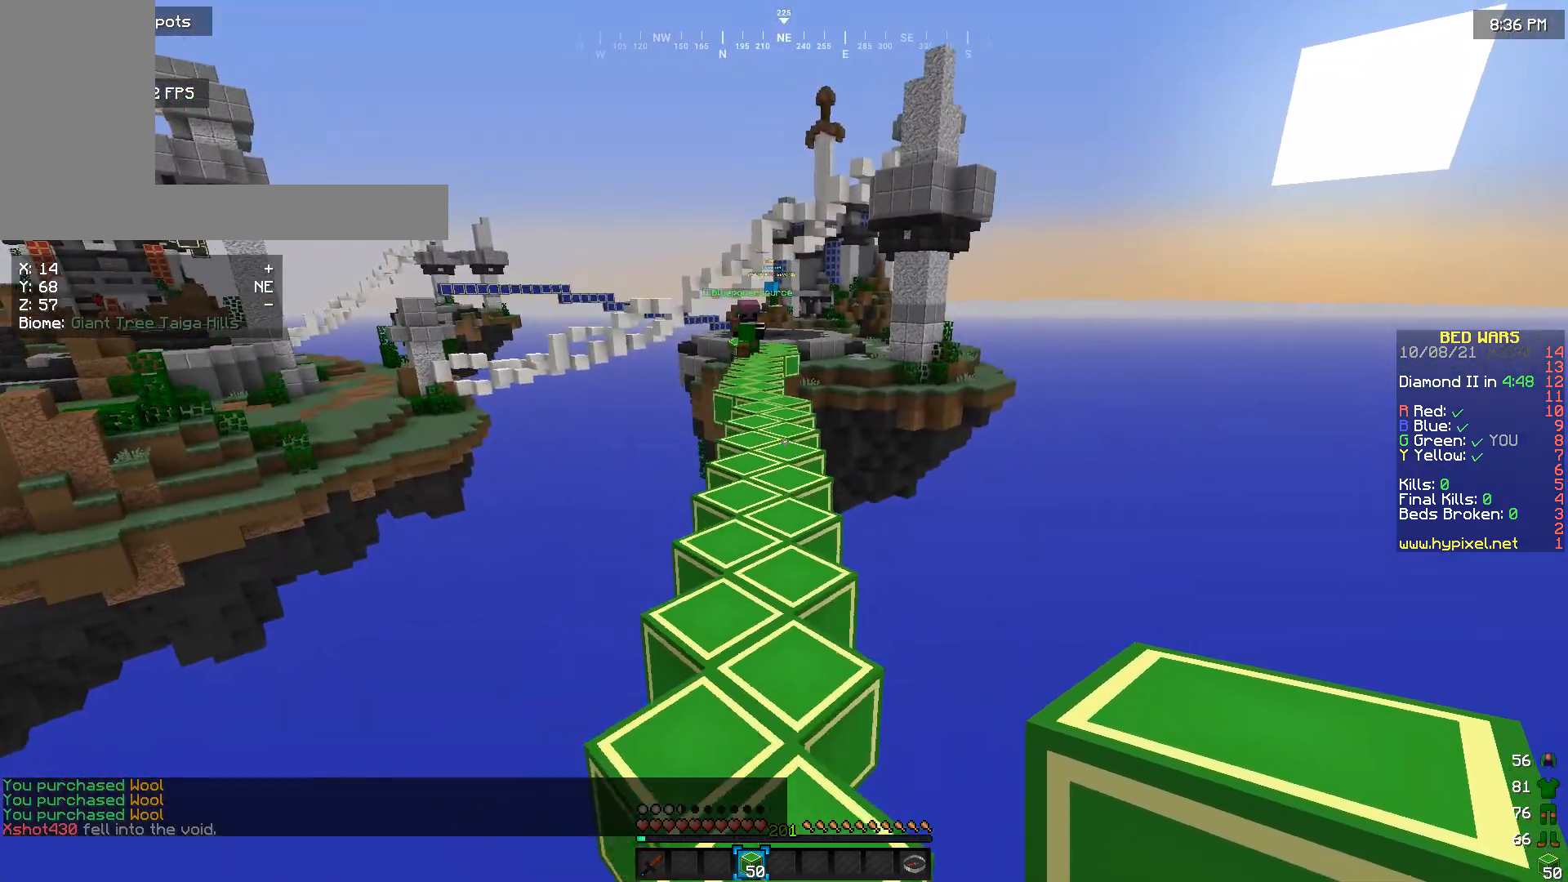
{"keys": ["w"], "mouse": [], "events": []}
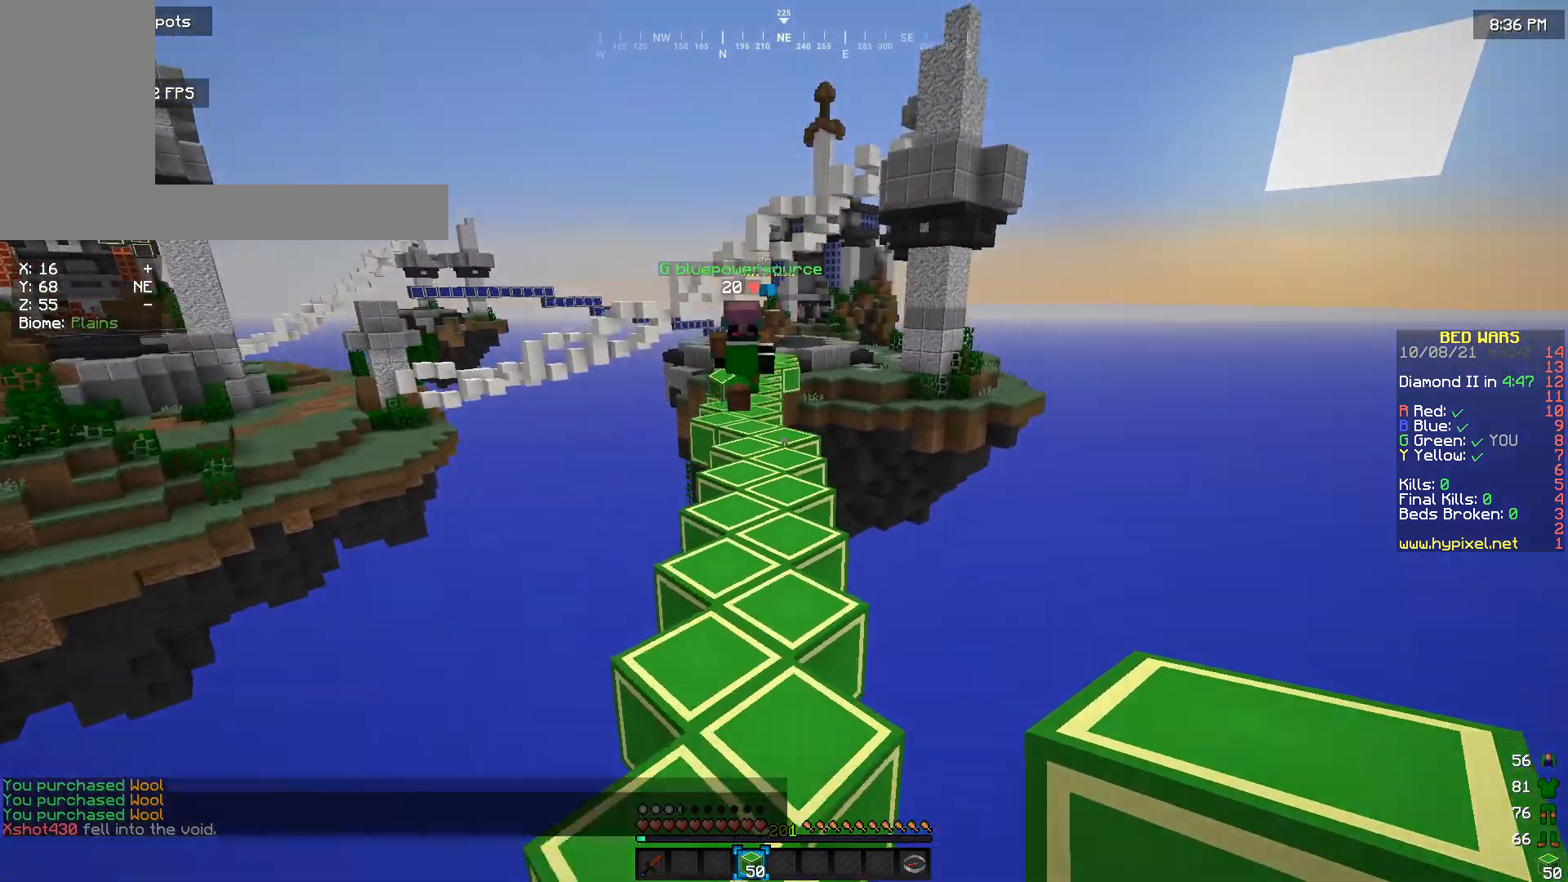
{"keys": ["w"], "mouse": [], "events": []}
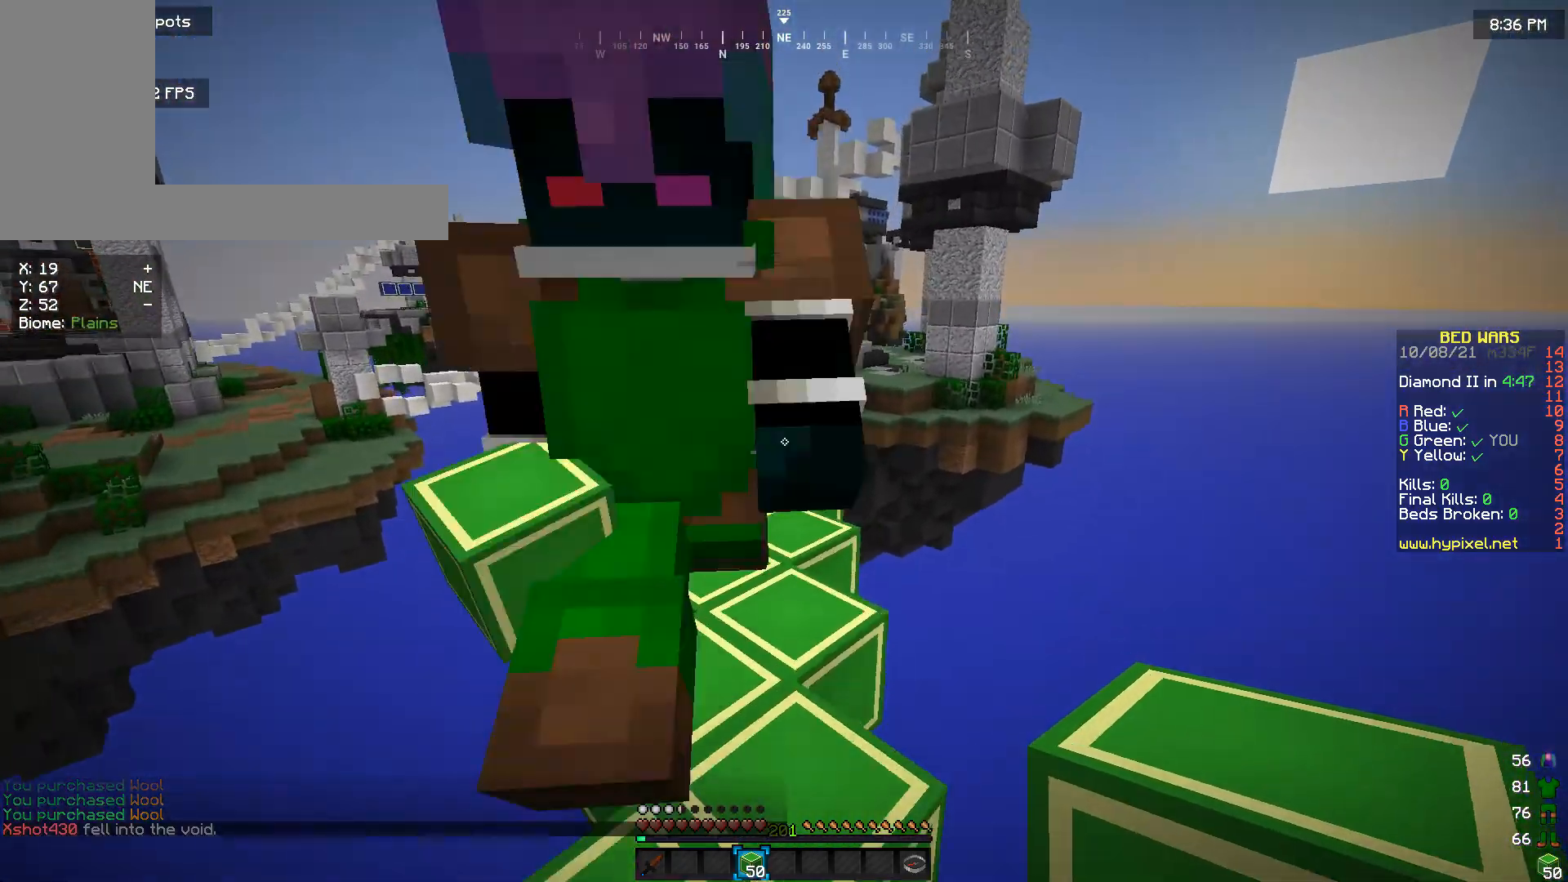
{"keys": ["w"], "mouse": [], "events": []}
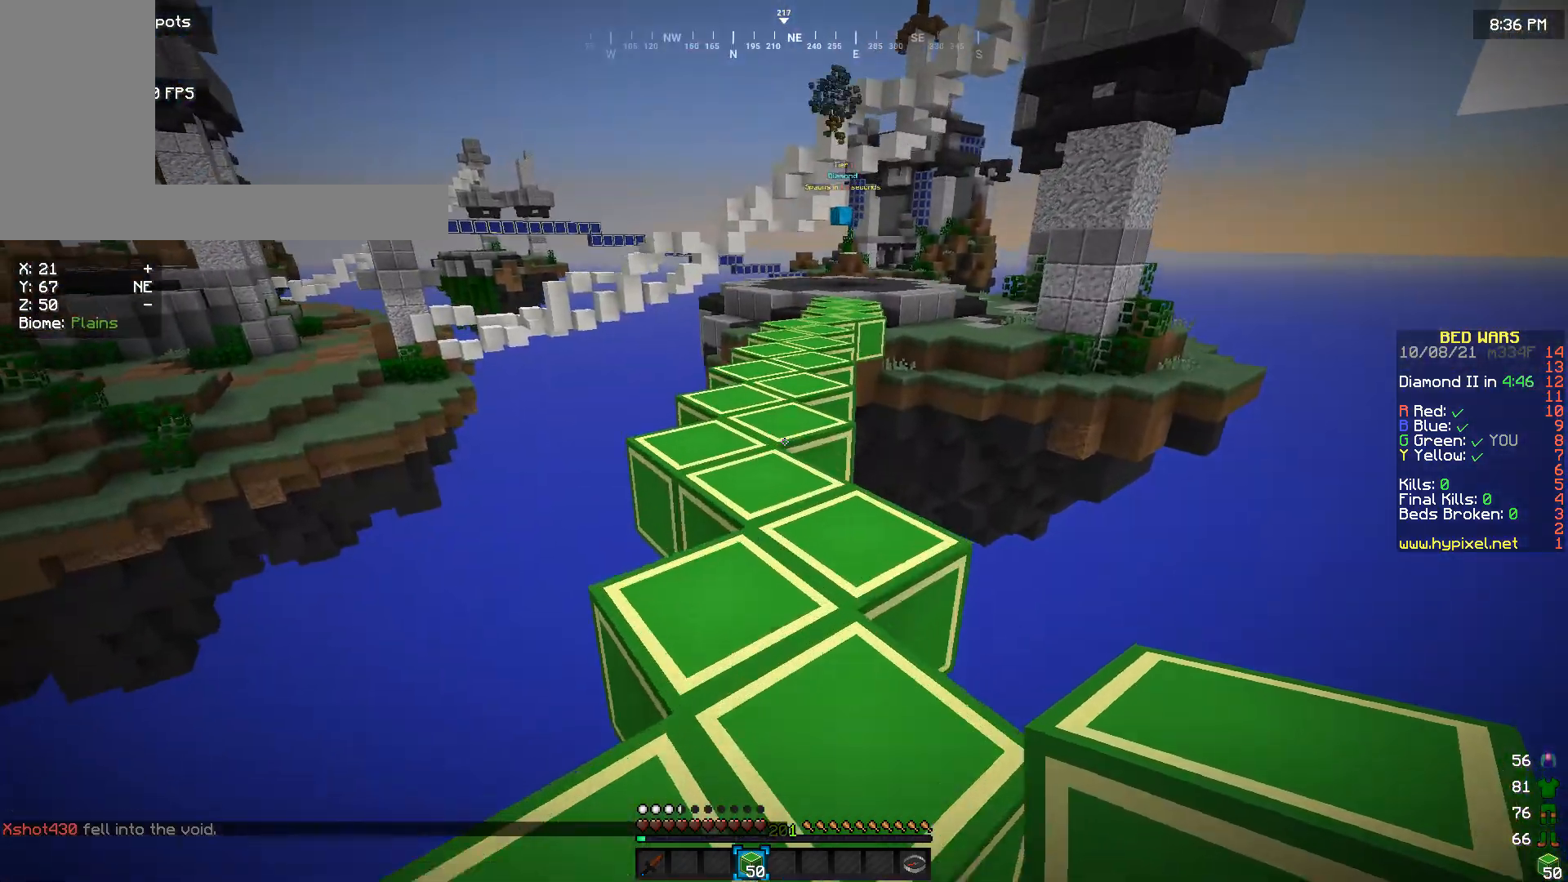
{"keys": ["w"], "mouse": [], "events": []}
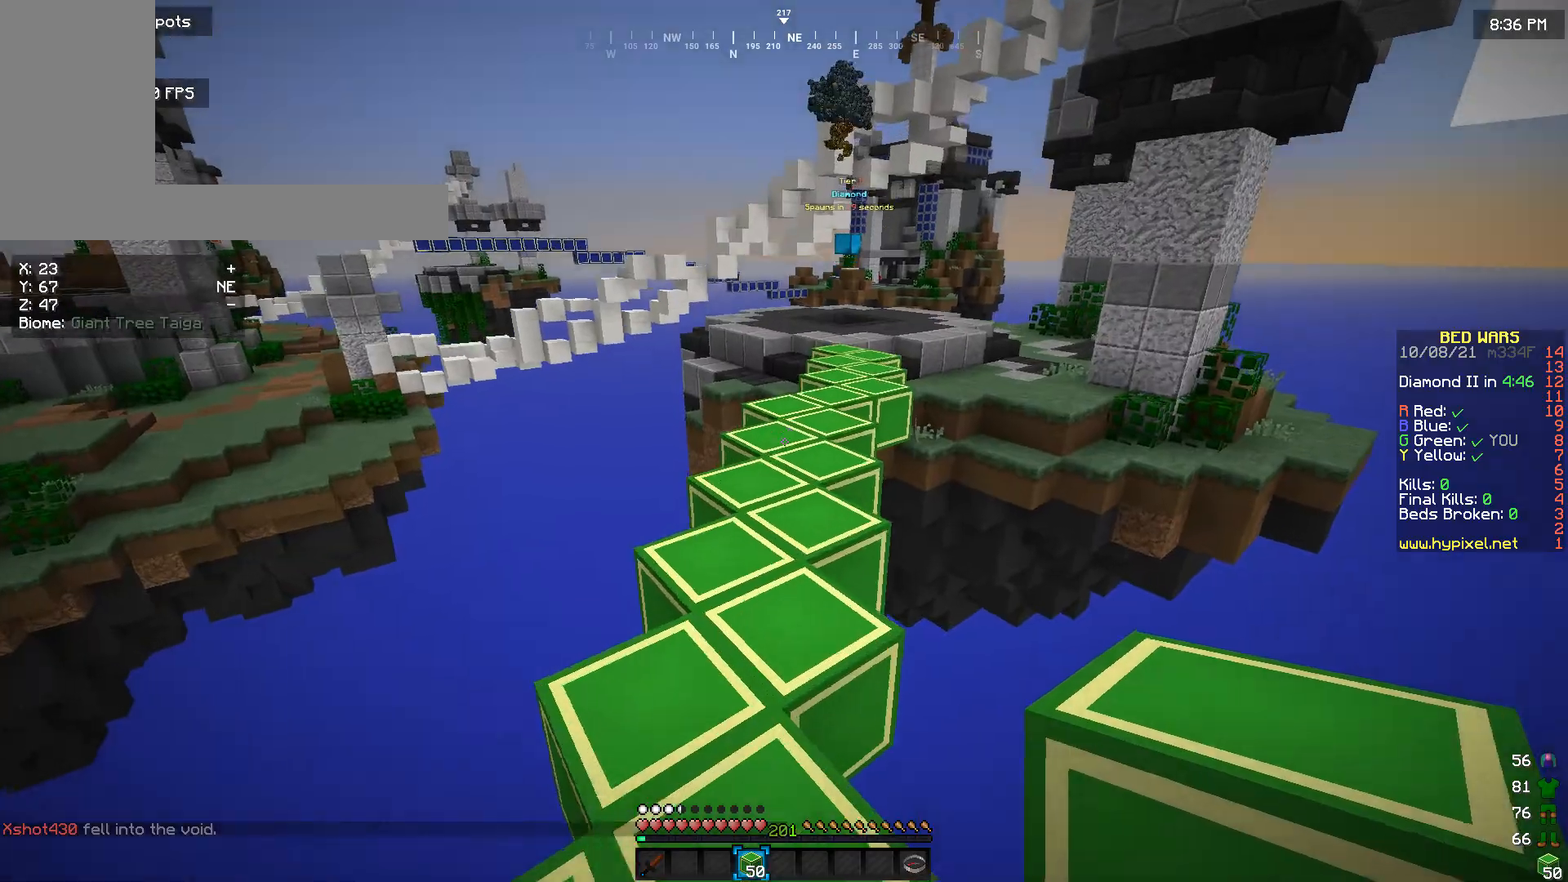
{"keys": ["w"], "mouse": [], "events": []}
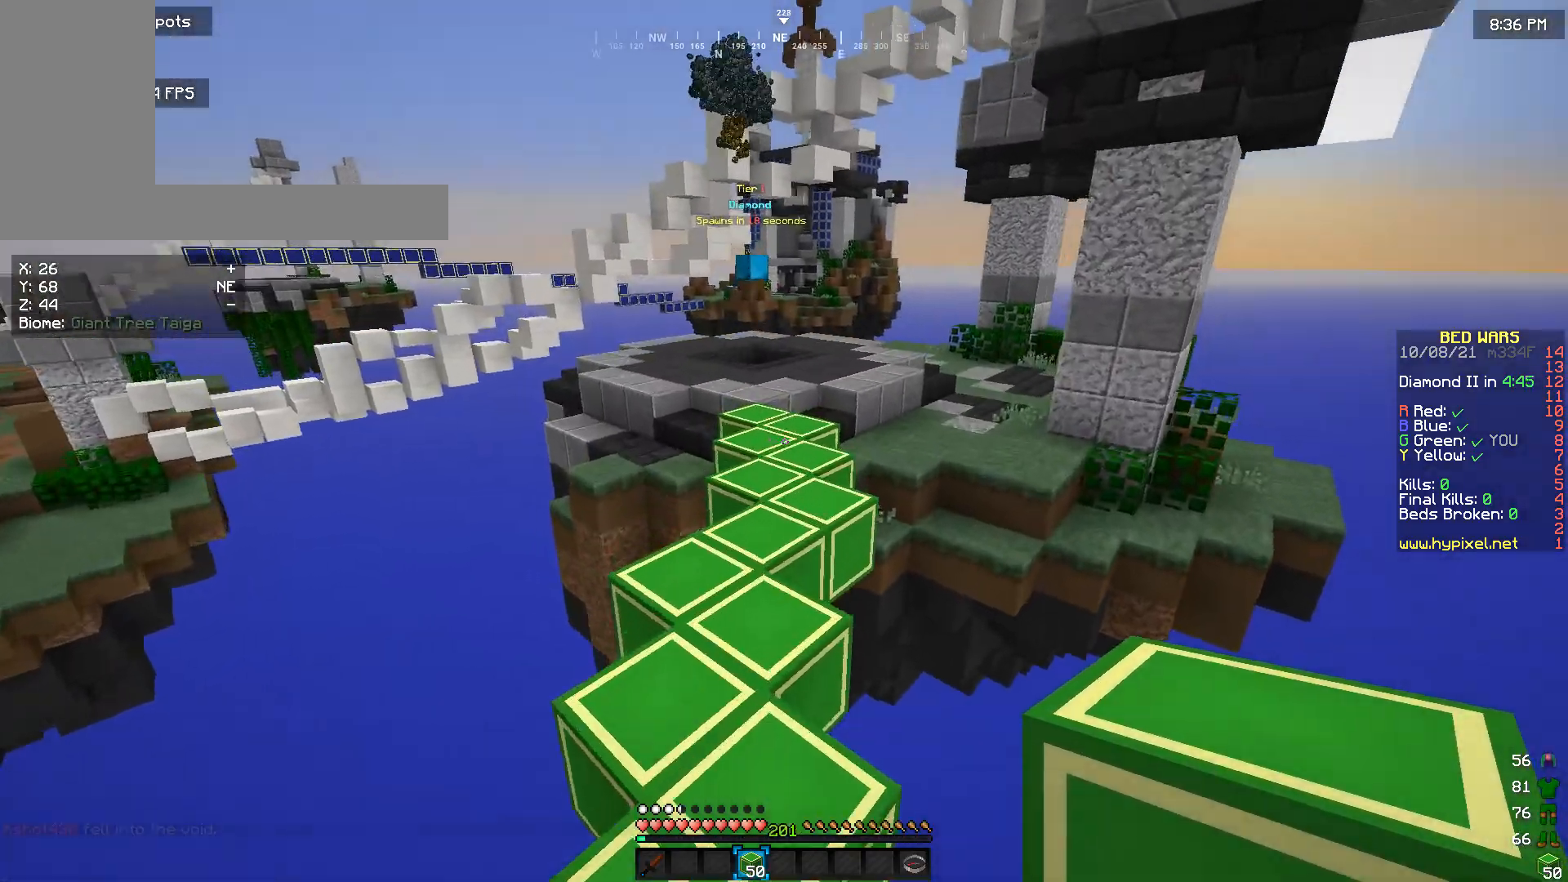
{"keys": ["w"], "mouse": [], "events": []}
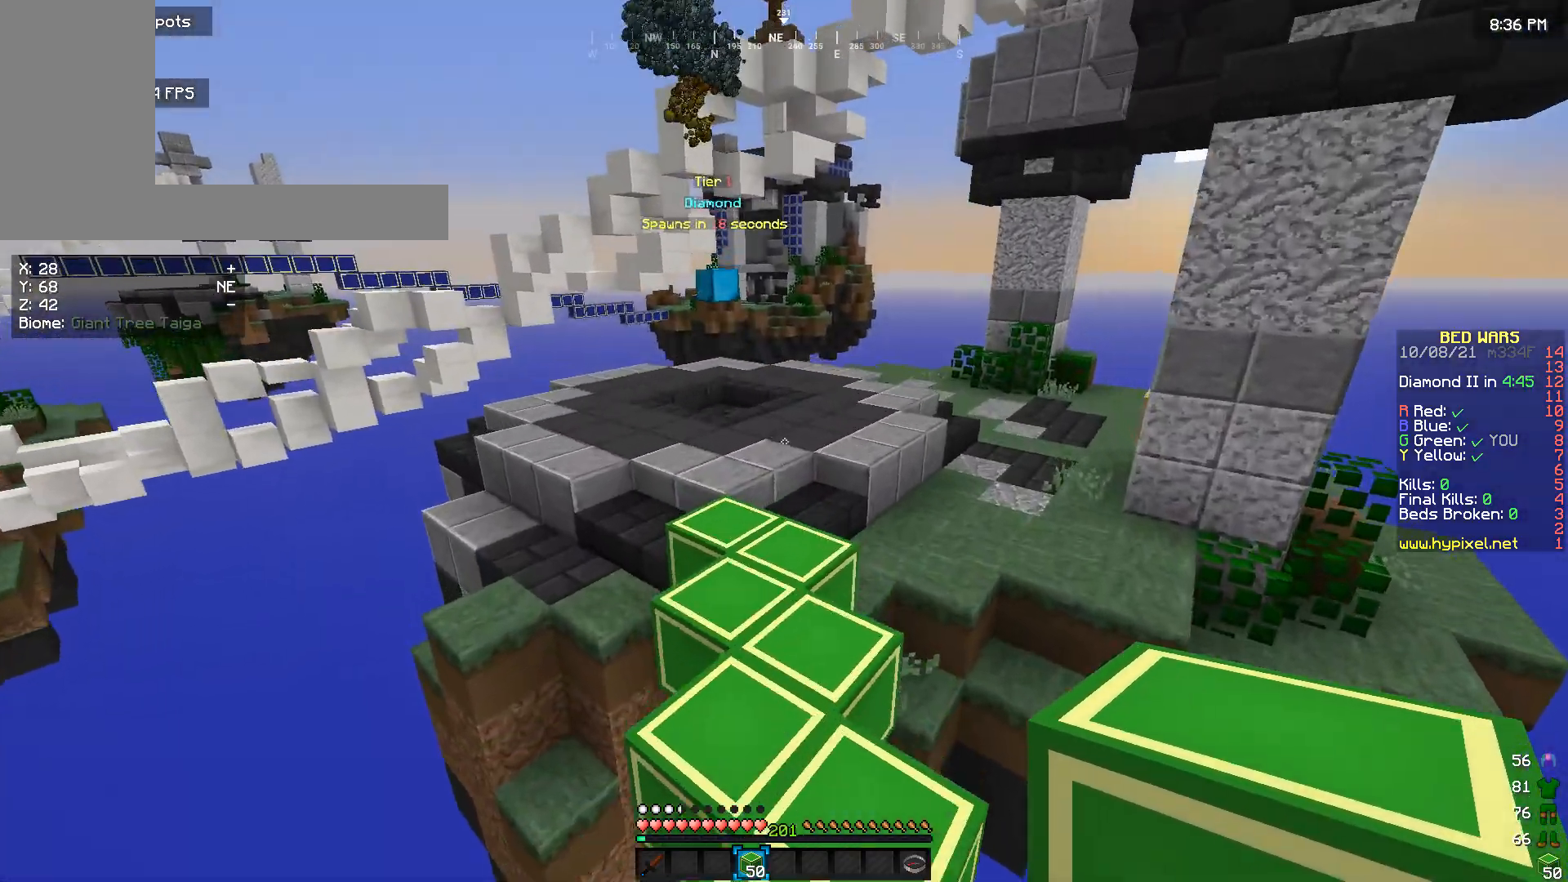
{"keys": ["w"], "mouse": [], "events": []}
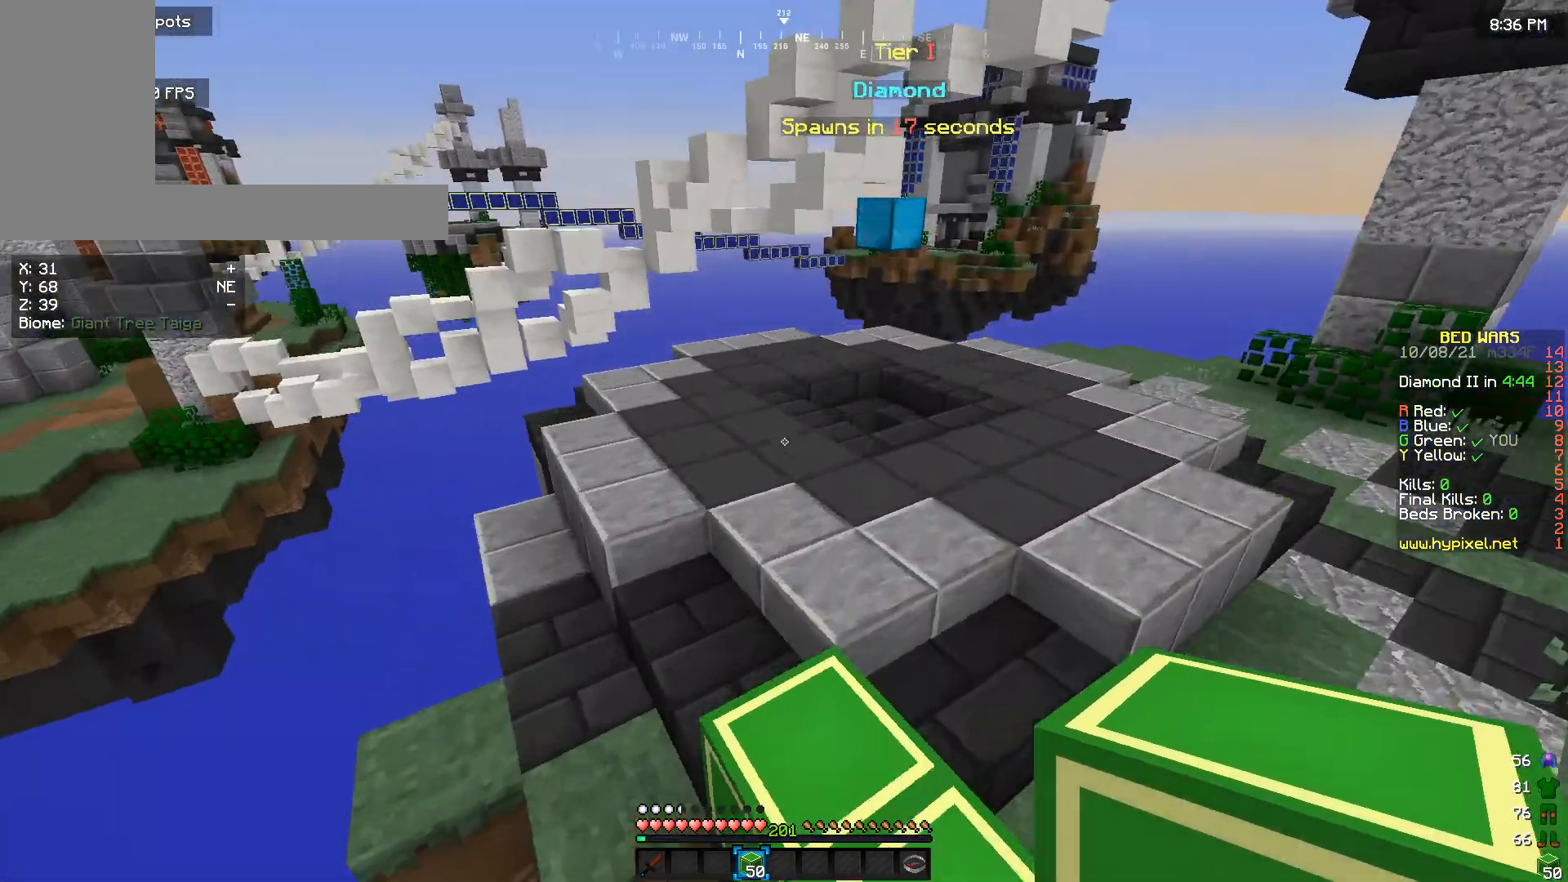
{"keys": ["w"], "mouse": [], "events": []}
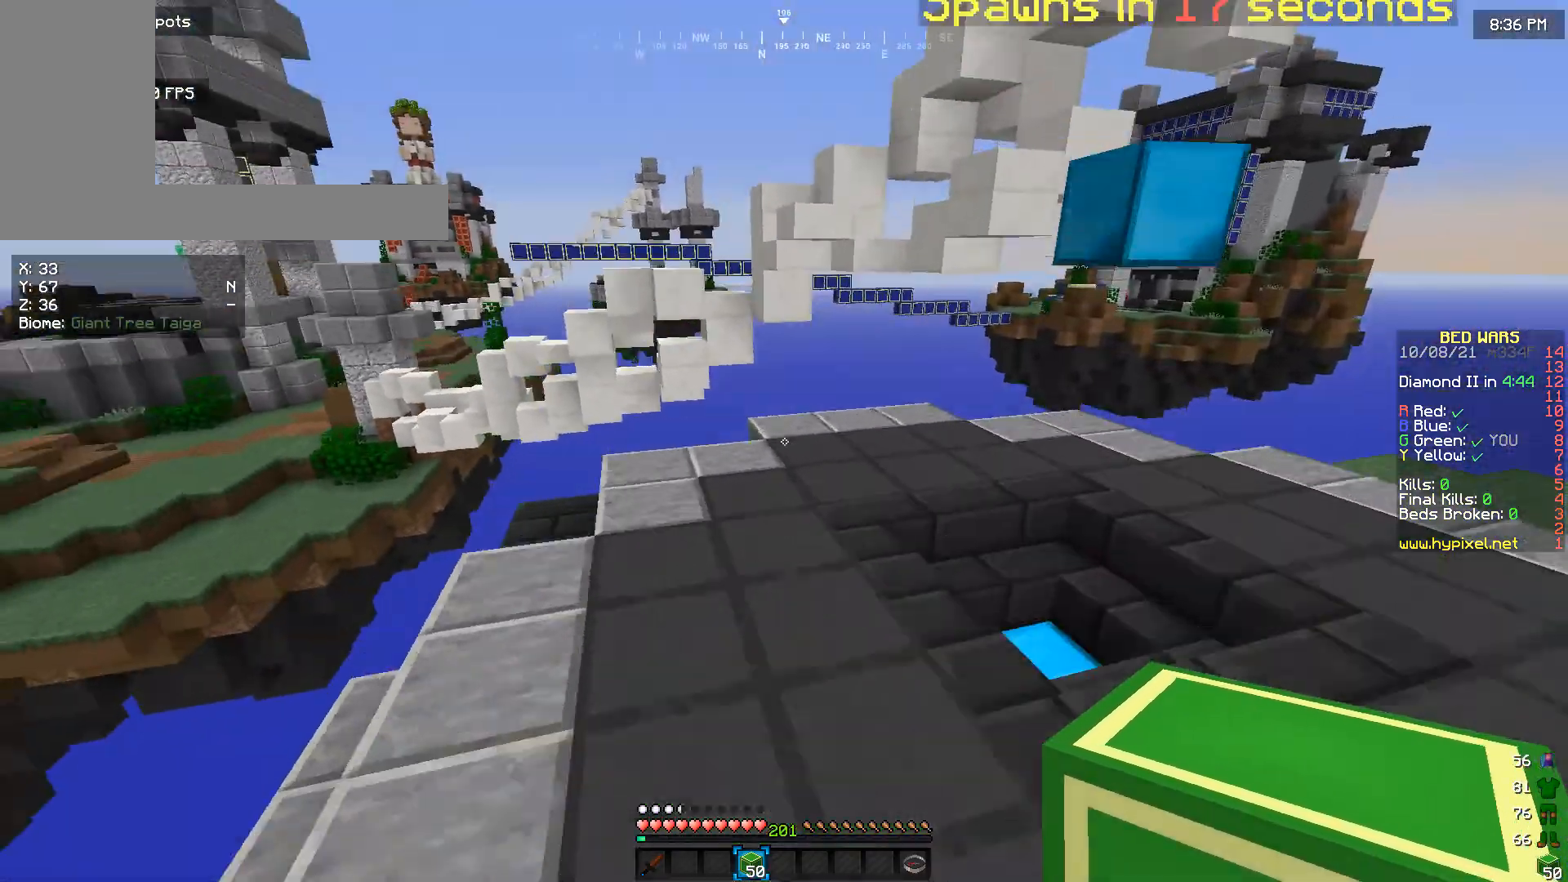
{"keys": ["w"], "mouse": [], "events": []}
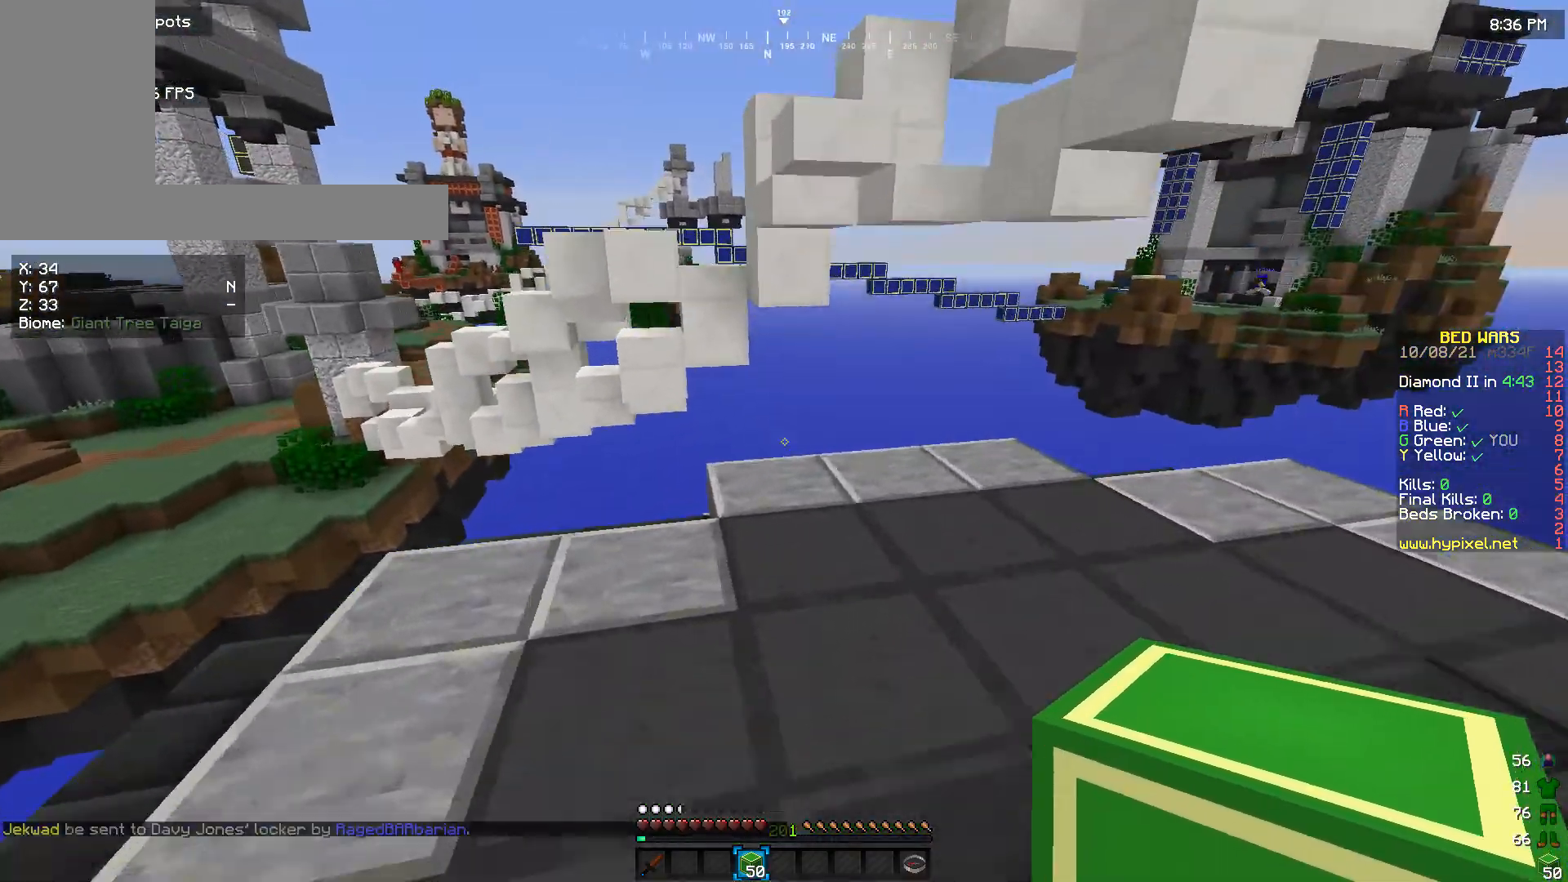
{"keys": ["w"], "mouse": [], "events": []}
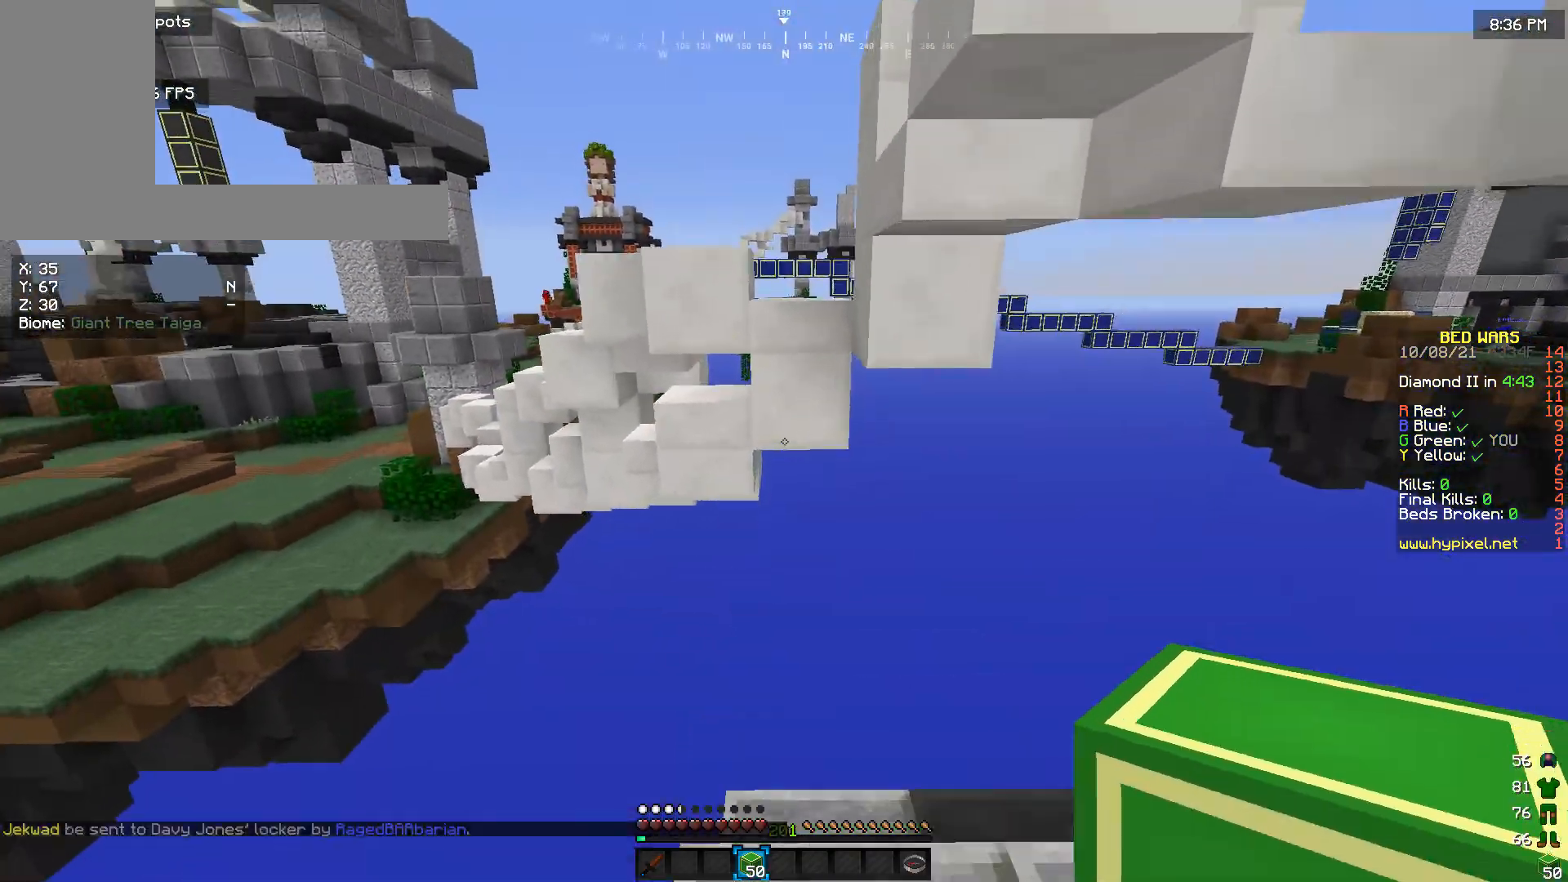
{"keys": ["s"], "mouse": ["right"], "events": [[300, "mouse_right", "down"], [367, "w", "up"], [433, "mouse_right", "up"], [467, "s", "down"], [500, "mouse_right", "down"]]}
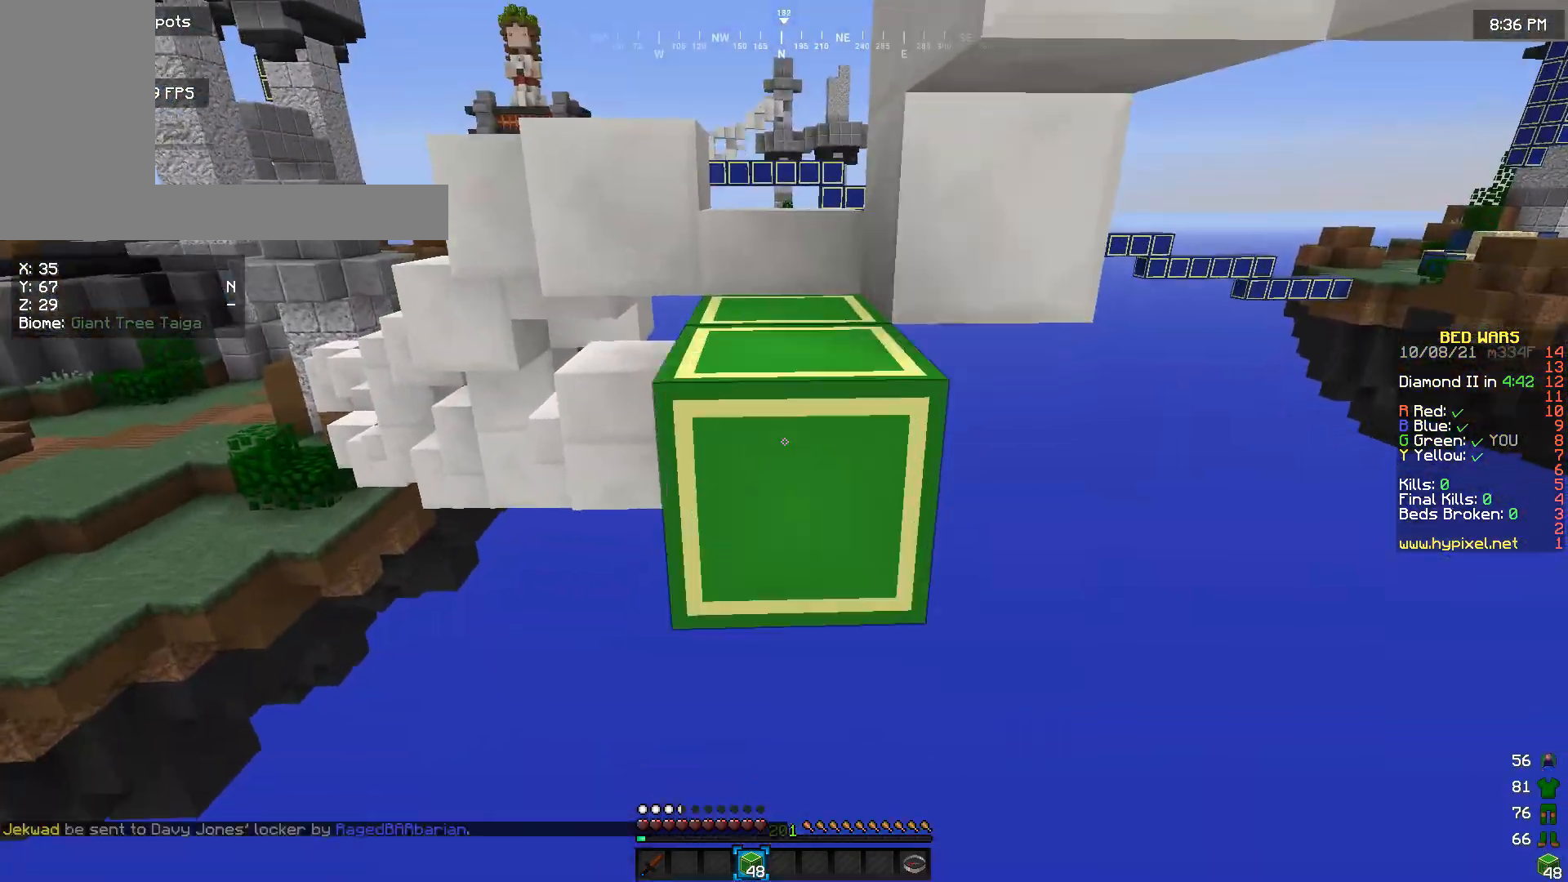
{"keys": [], "mouse": ["right"], "events": [[300, "mouse_right", "up"], [433, "mouse_right", "down"], [433, "s", "up"]]}
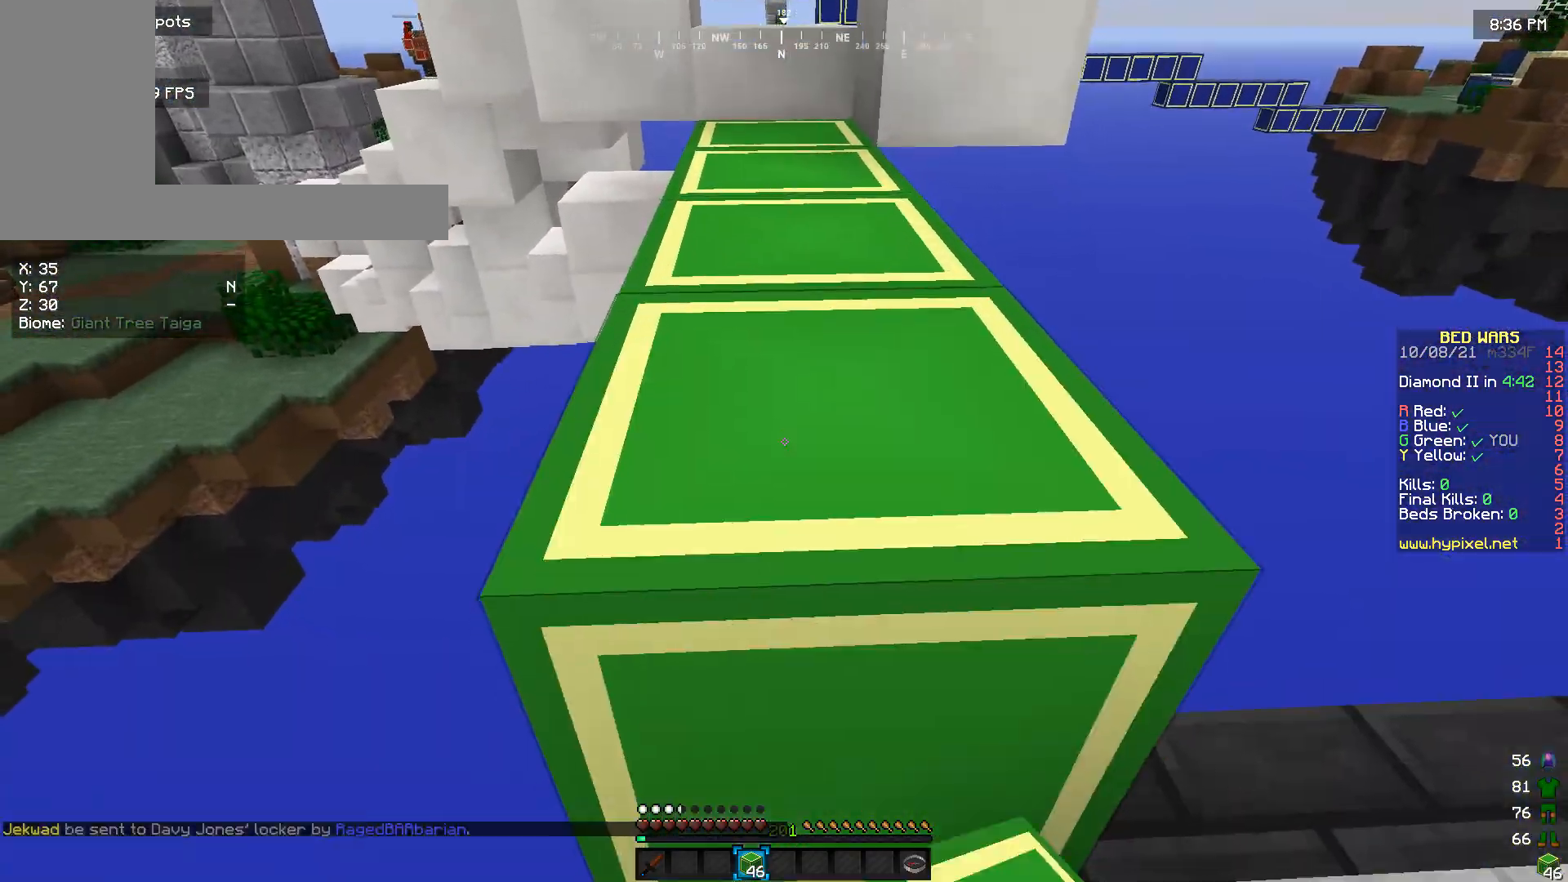
{"keys": ["w"], "mouse": [], "events": [[67, "mouse_right", "up"], [167, "w", "down"]]}
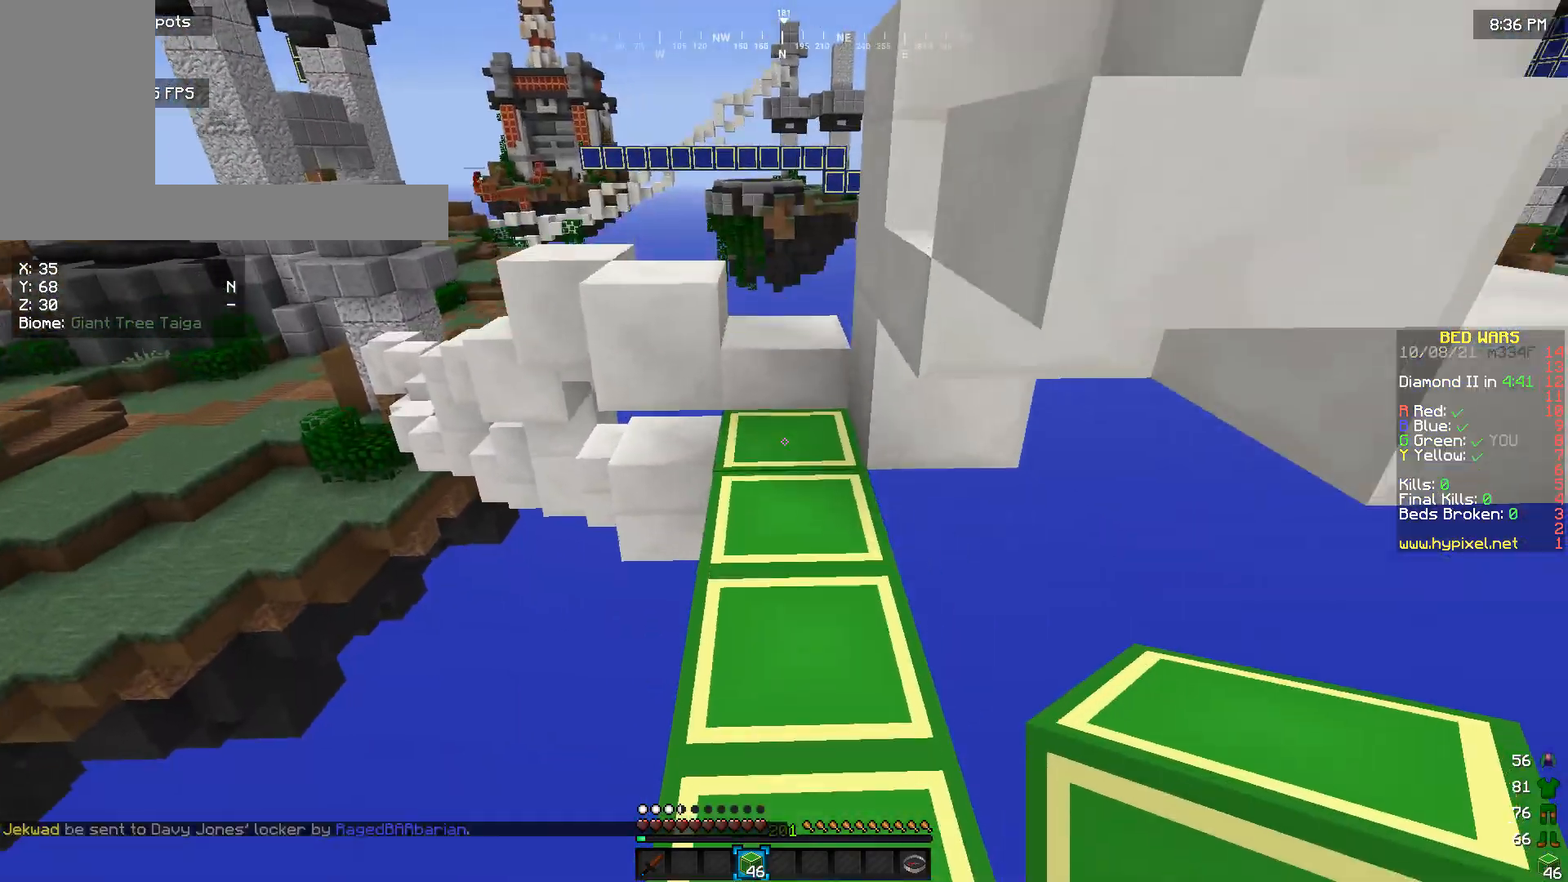
{"keys": ["w"], "mouse": [], "events": []}
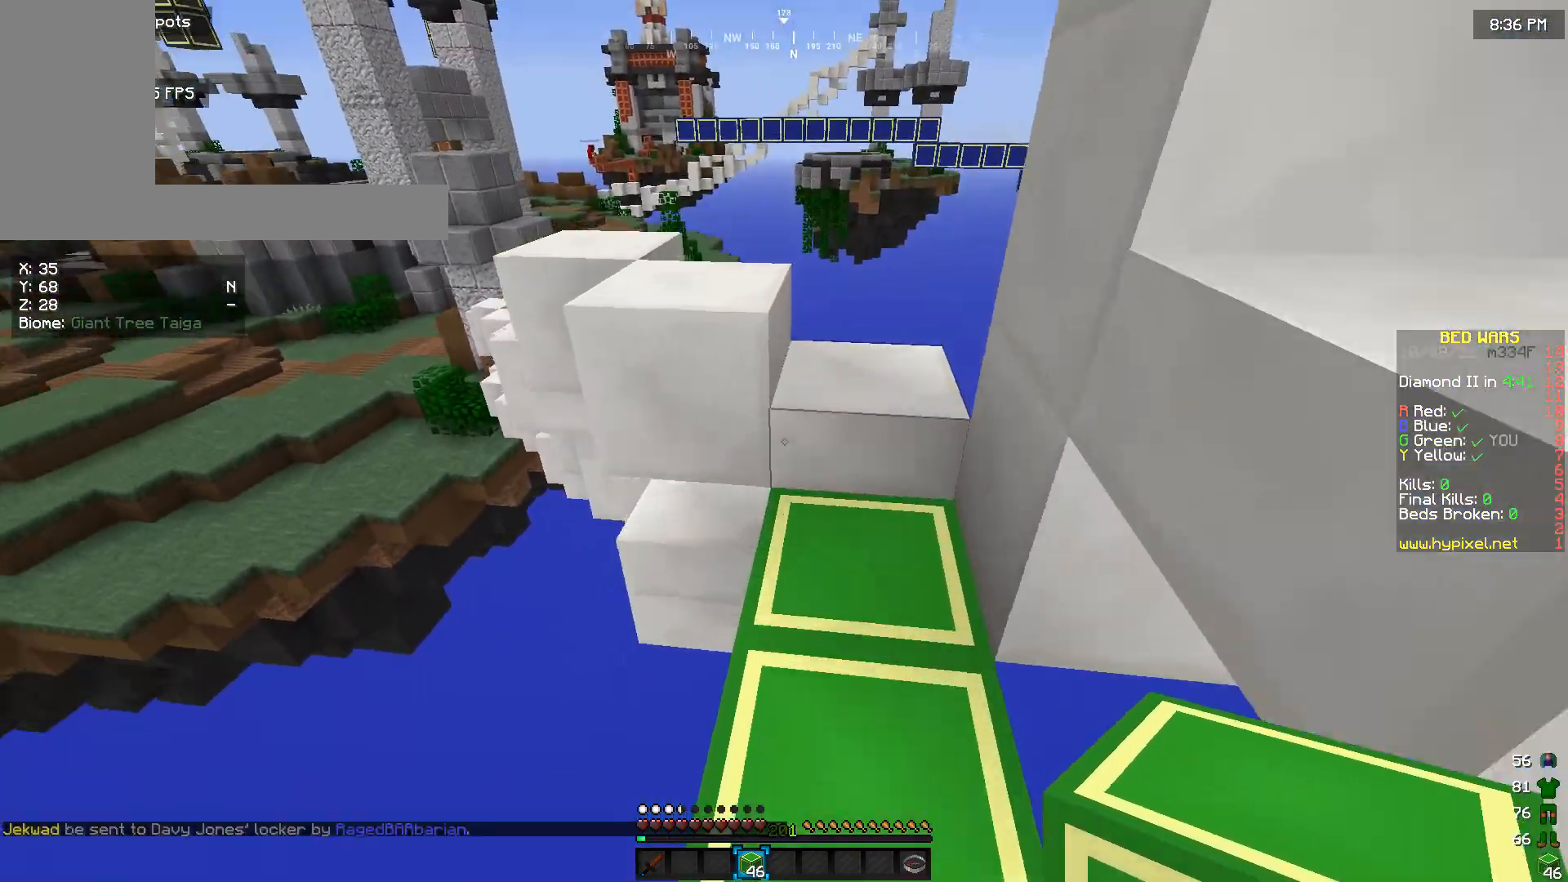
{"keys": ["w"], "mouse": [], "events": [[367, "a", "down"], [467, "a", "up"]]}